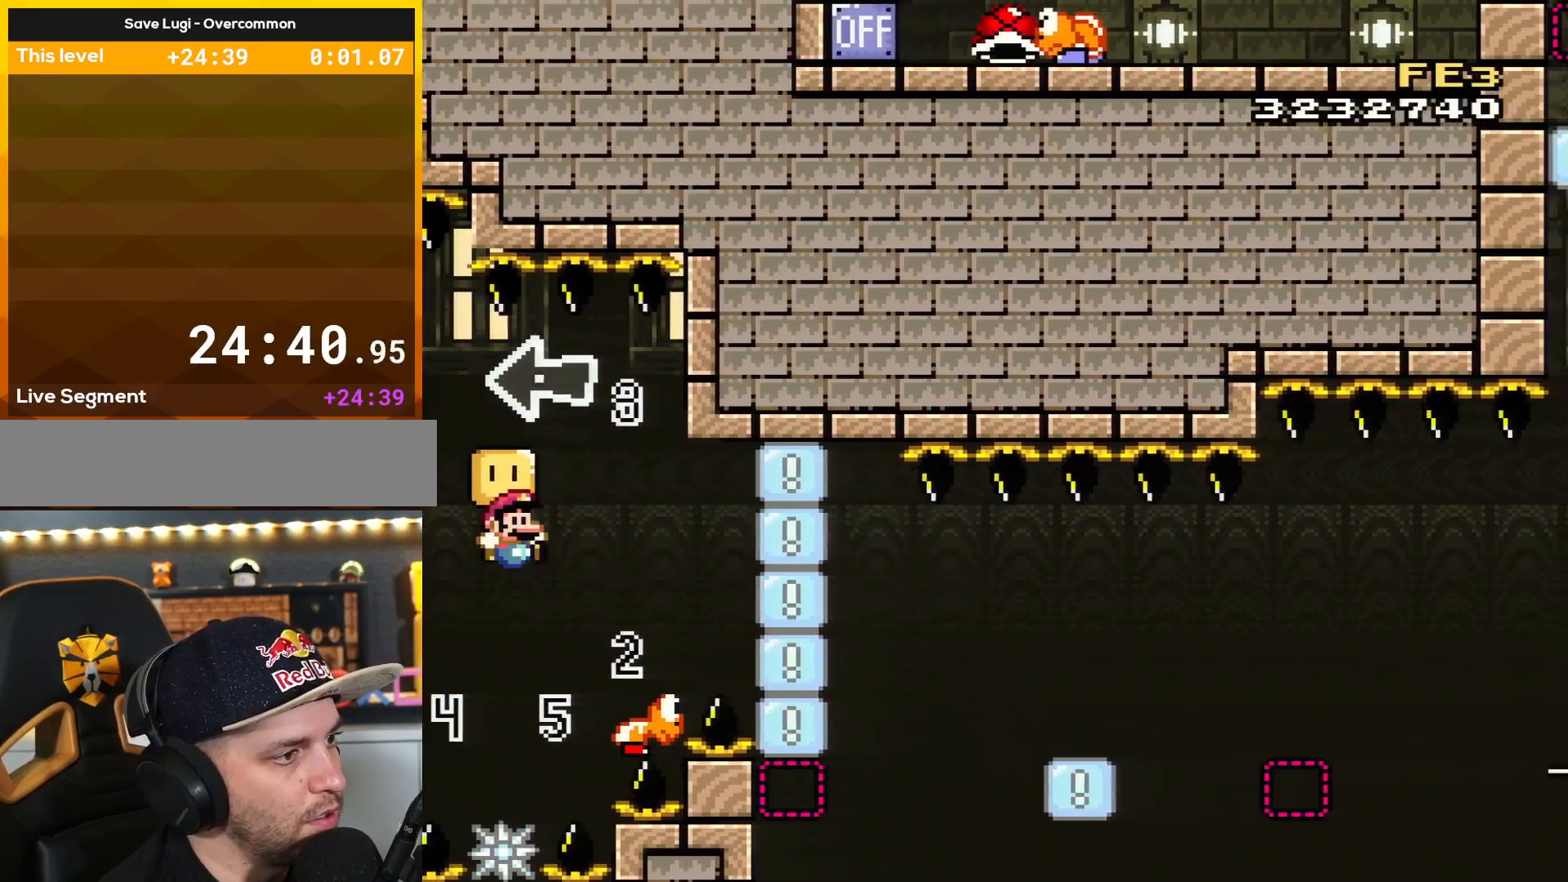
Gameplay with a controller (Nintendo layout); each line is a JSON object with the inputs held at the frame after it. "events" lists button and stick changes between this image and that frame as [ms after this image, input, new state], when the widget could be followed in between. Not read: L3 R3.
{"buttons": ["Y", "DPAD_RIGHT"], "events": [[216, "DPAD_RIGHT", "up"], [250, "DPAD_LEFT", "down"], [300, "B", "down"], [333, "DPAD_LEFT", "up"], [367, "DPAD_RIGHT", "down"], [500, "B", "up"]]}
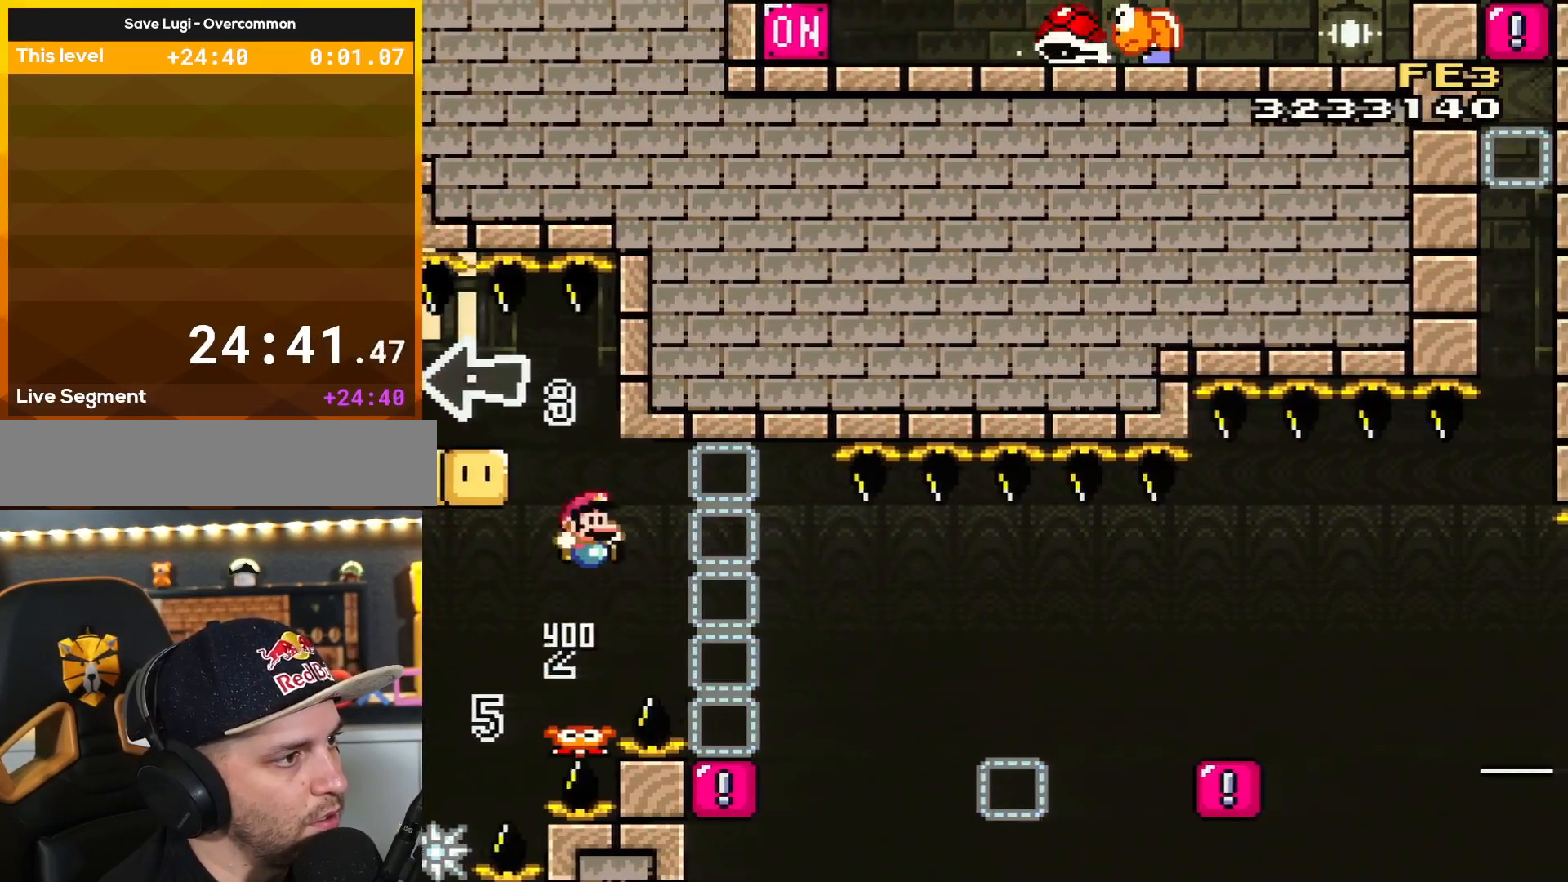
{"buttons": ["X"], "events": [[300, "DPAD_RIGHT", "up"], [334, "DPAD_LEFT", "down"], [467, "Y", "up"], [501, "DPAD_LEFT", "up"], [501, "X", "down"]]}
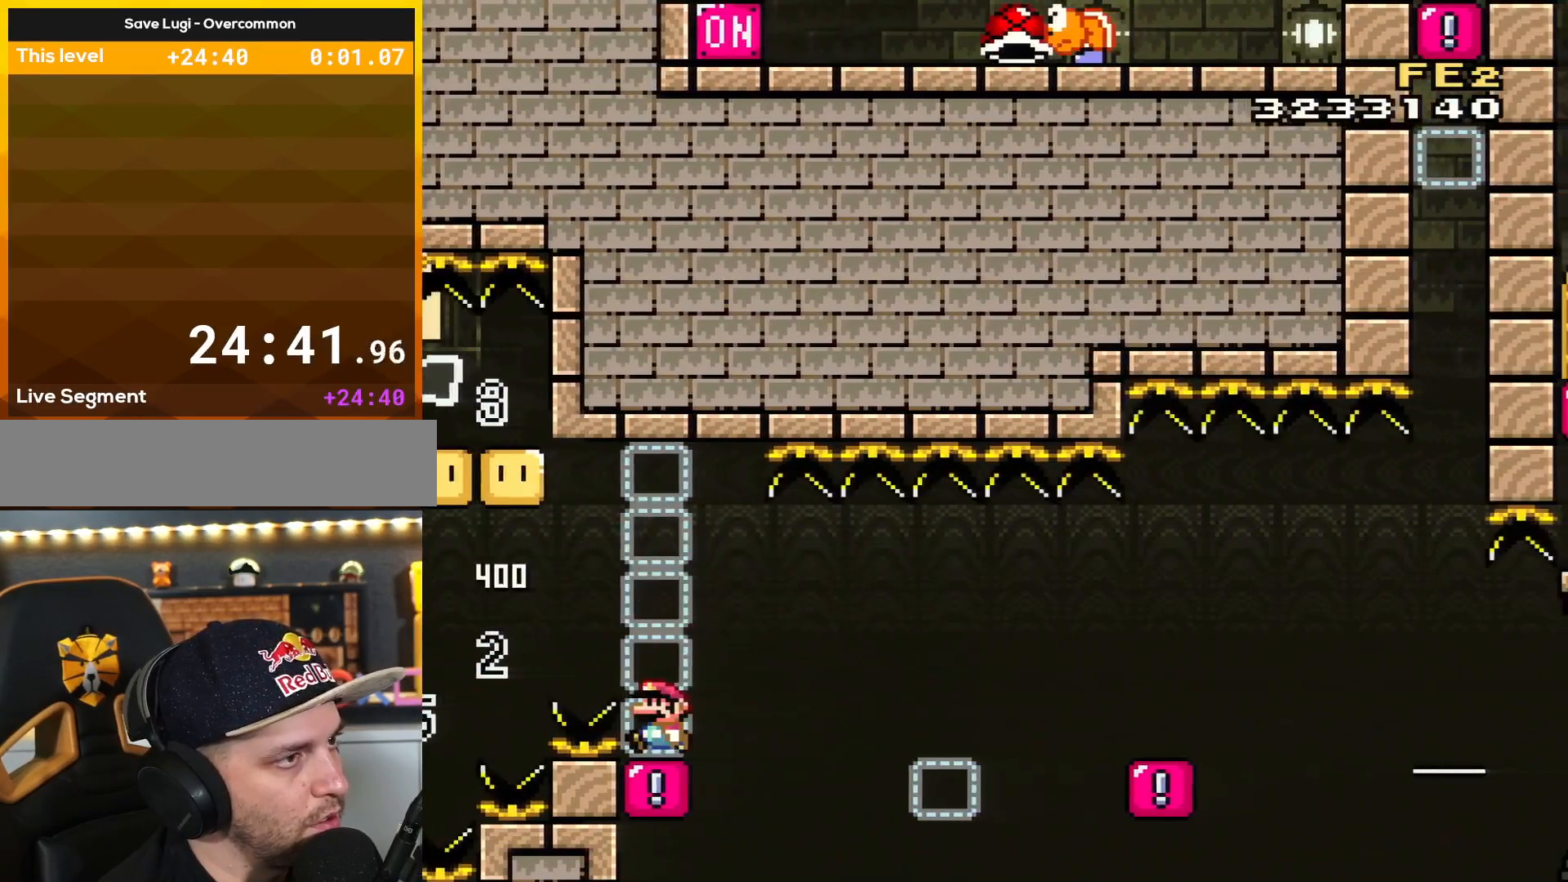
{"buttons": ["X", "DPAD_RIGHT"], "events": [[450, "DPAD_RIGHT", "down"]]}
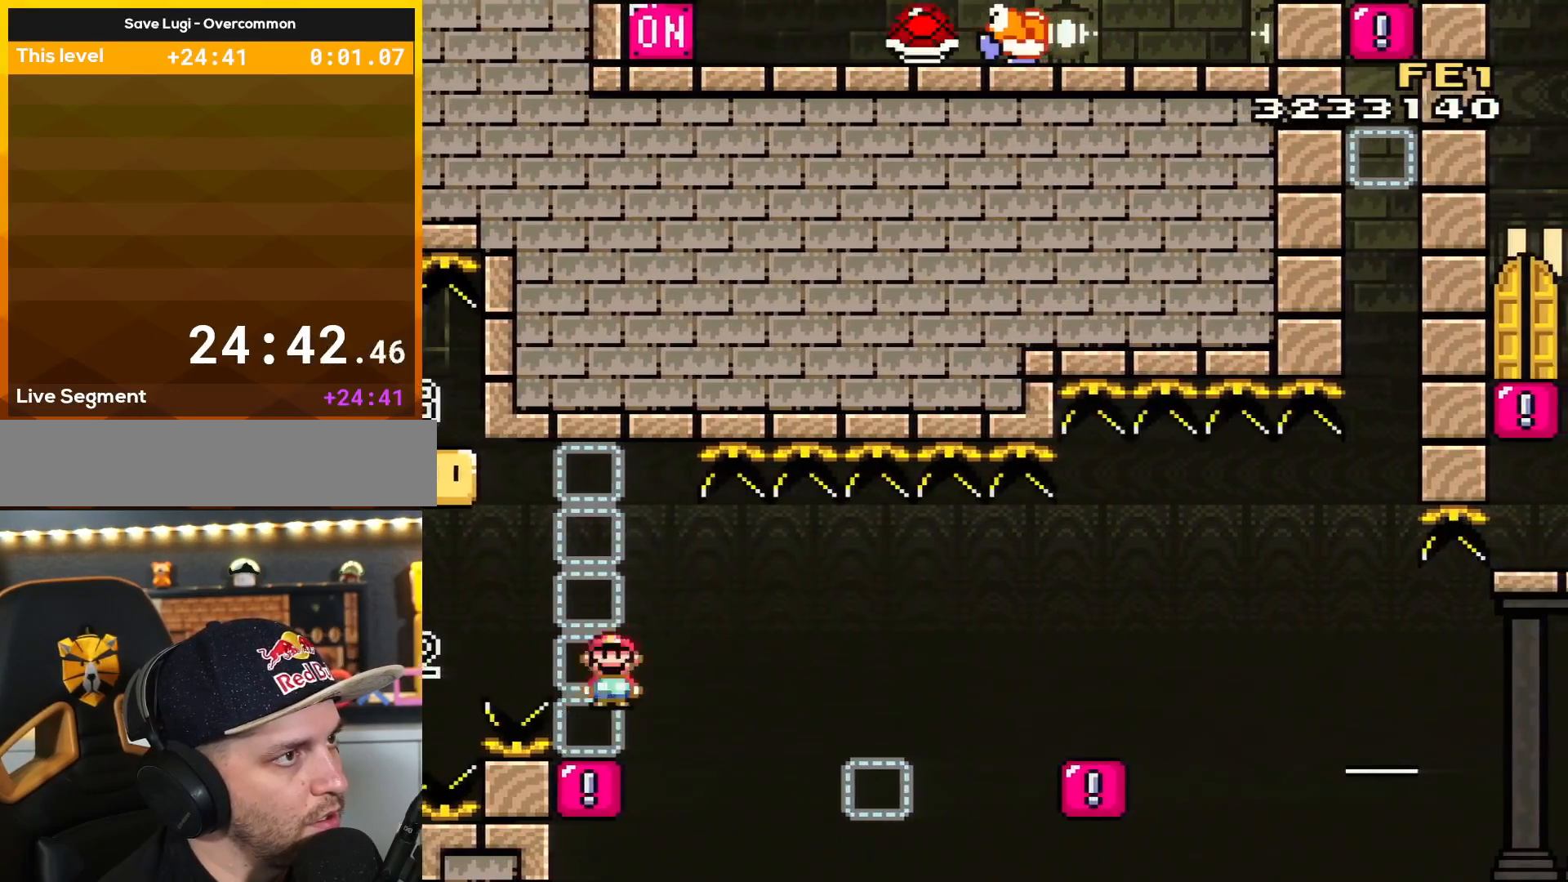
{"buttons": ["A", "X", "DPAD_RIGHT"], "events": [[17, "A", "down"], [84, "A", "up"], [234, "A", "down"]]}
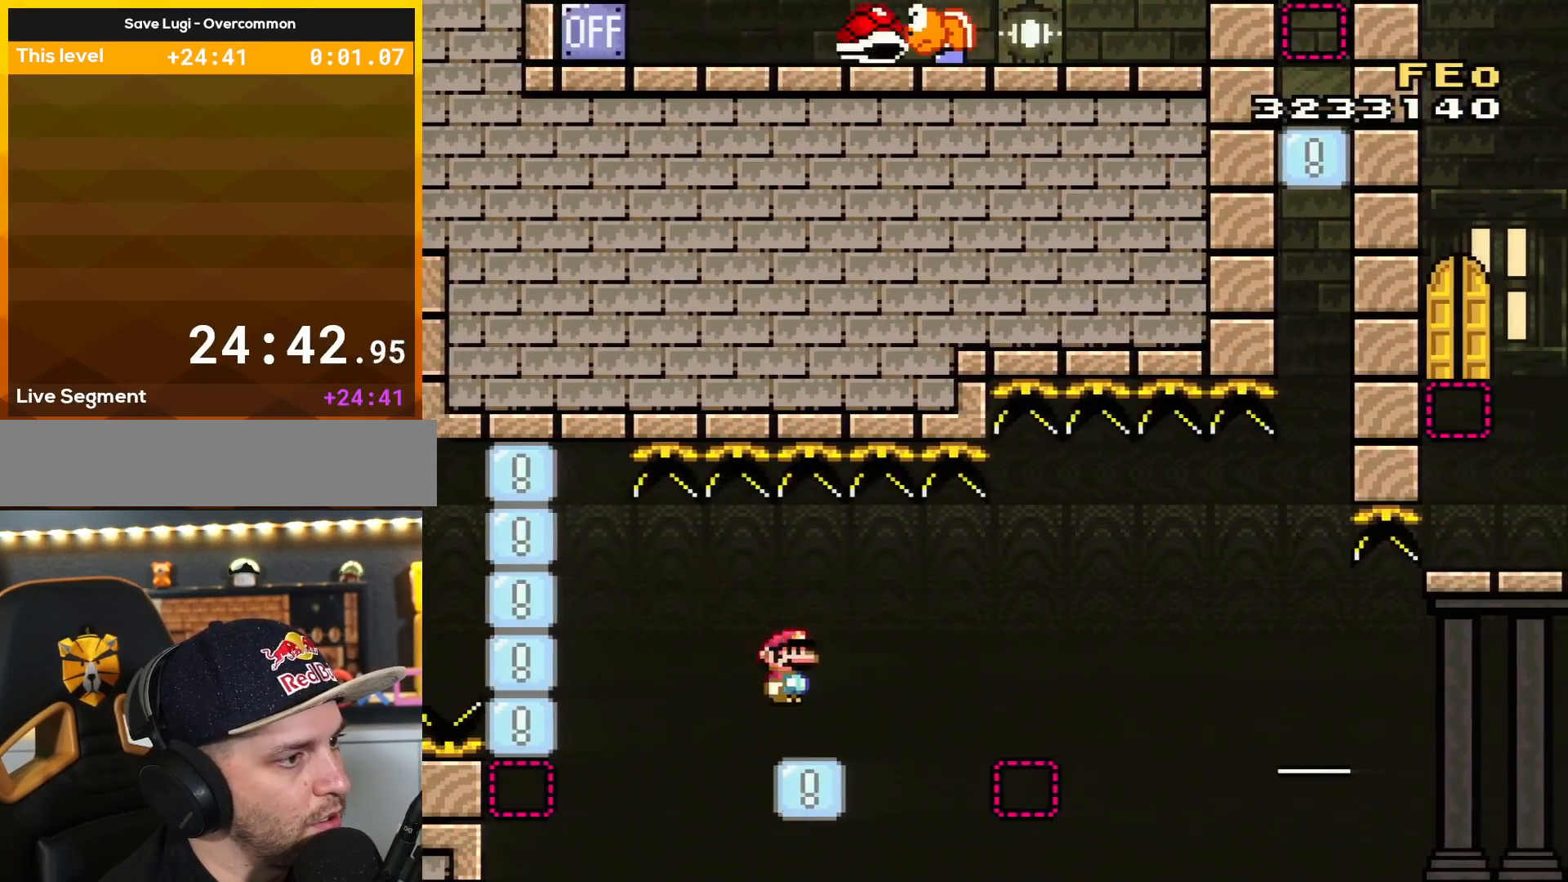
{"buttons": ["X"], "events": [[50, "DPAD_LEFT", "down"], [50, "DPAD_RIGHT", "up"], [150, "A", "up"], [183, "DPAD_LEFT", "up"]]}
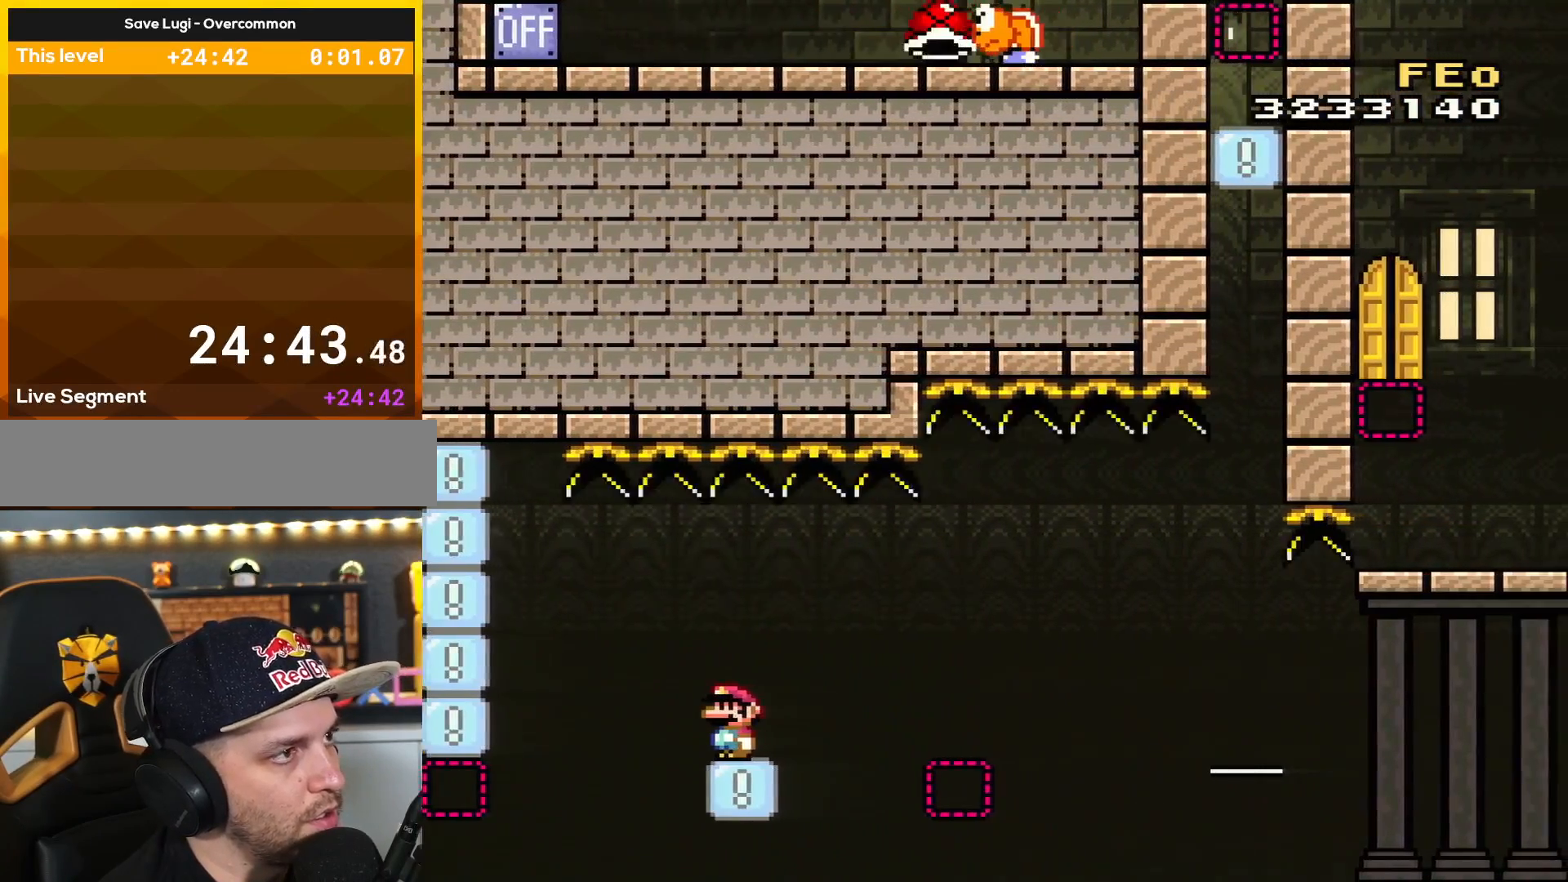
{"buttons": ["X"], "events": []}
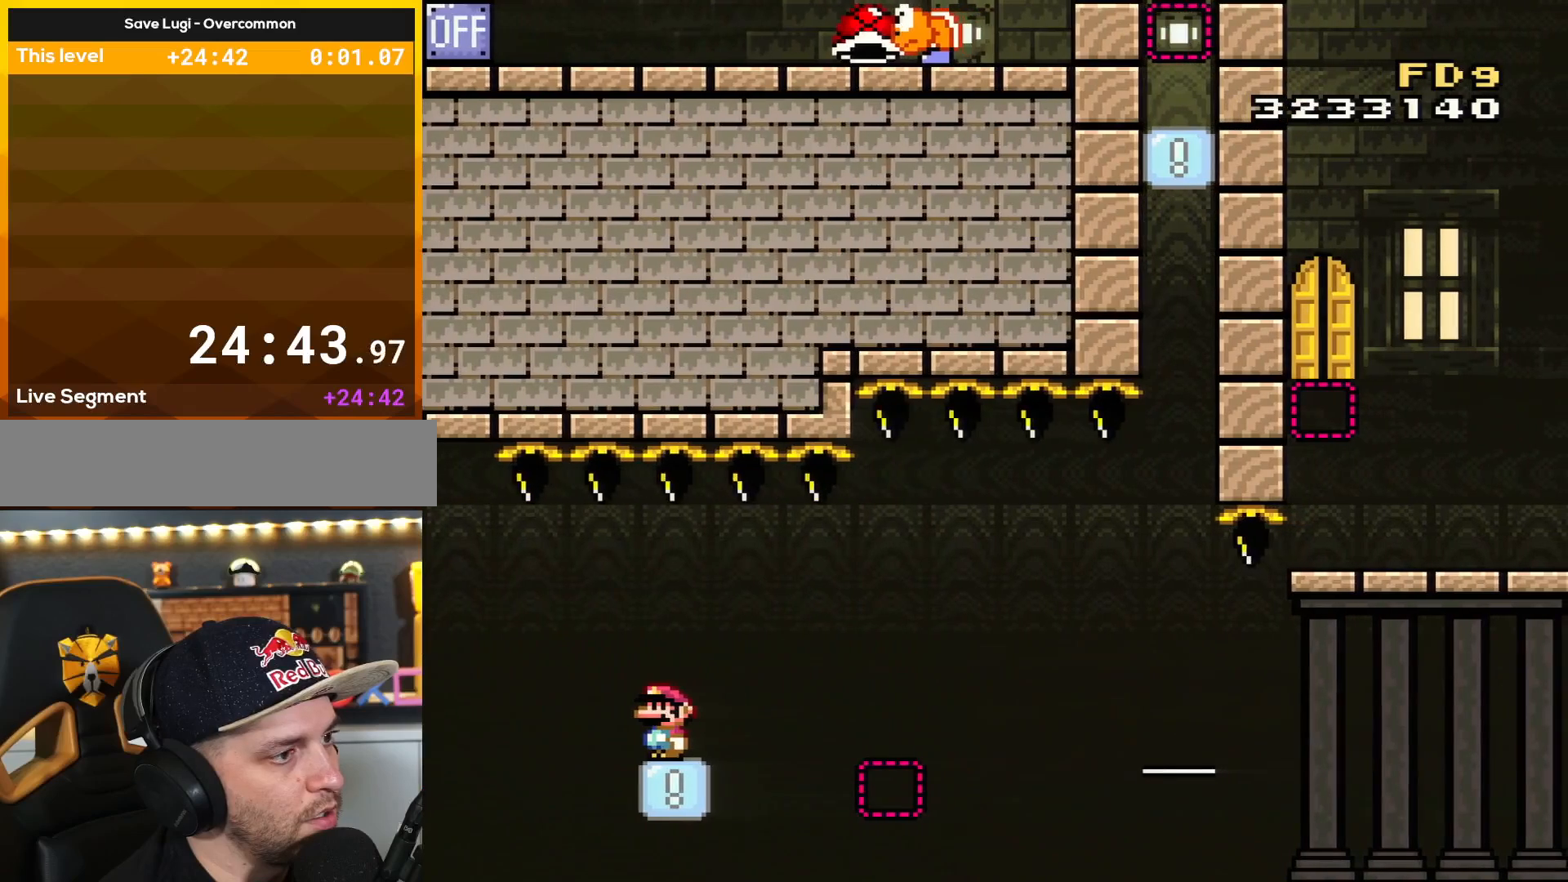
{"buttons": ["X", "DPAD_RIGHT"], "events": [[367, "DPAD_RIGHT", "down"], [400, "A", "down"], [450, "A", "up"]]}
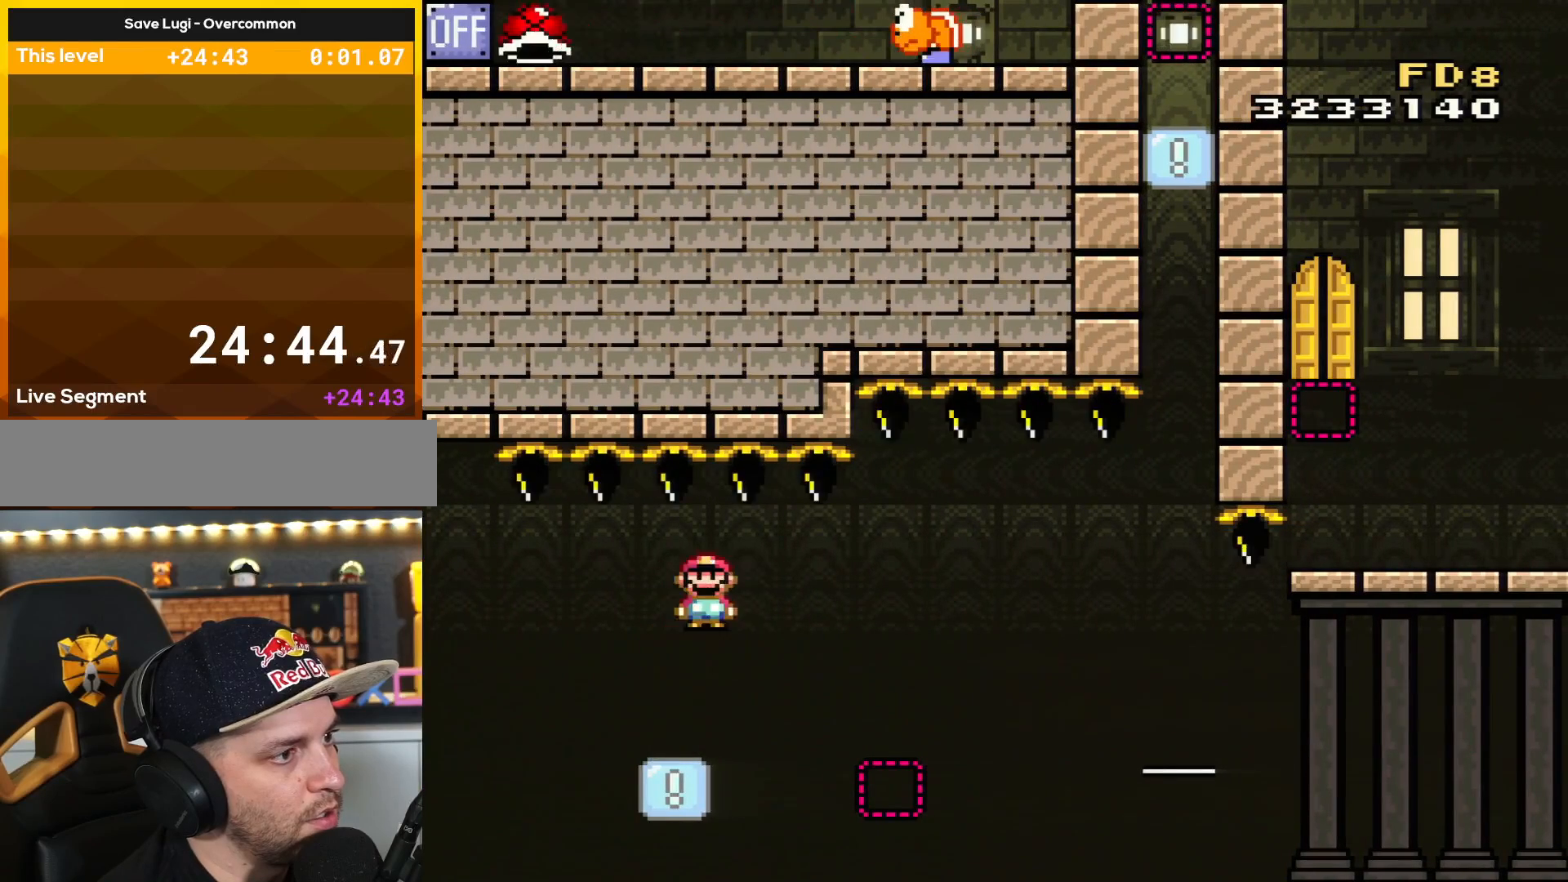
{"buttons": ["X", "DPAD_LEFT"], "events": [[84, "A", "down"], [367, "A", "up"], [367, "DPAD_RIGHT", "up"], [401, "DPAD_LEFT", "down"]]}
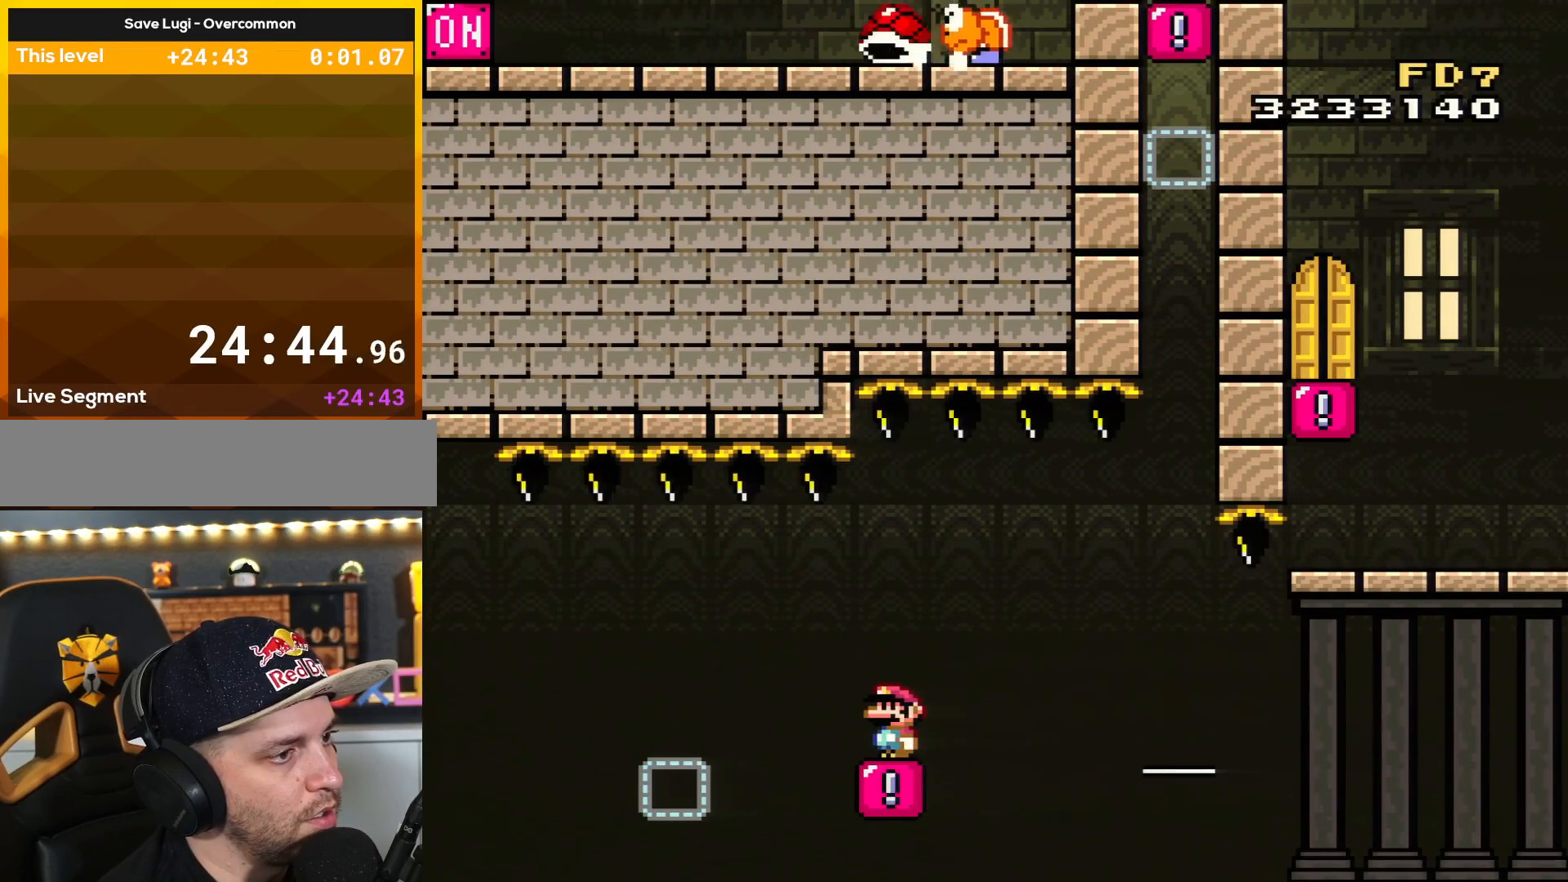
{"buttons": ["X"], "events": [[16, "DPAD_LEFT", "up"]]}
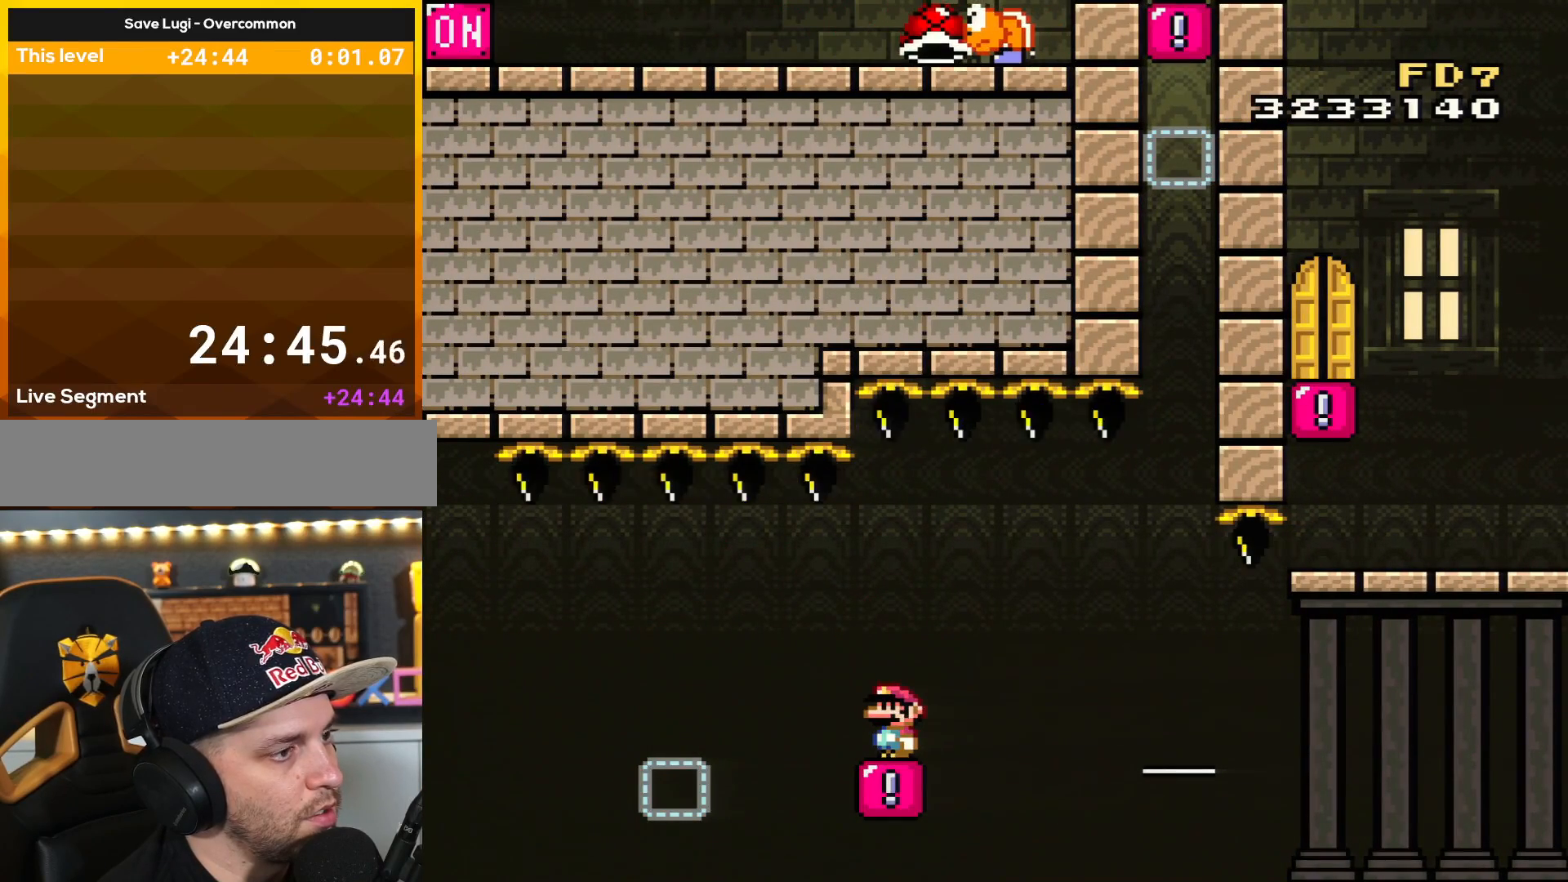
{"buttons": ["X"], "events": []}
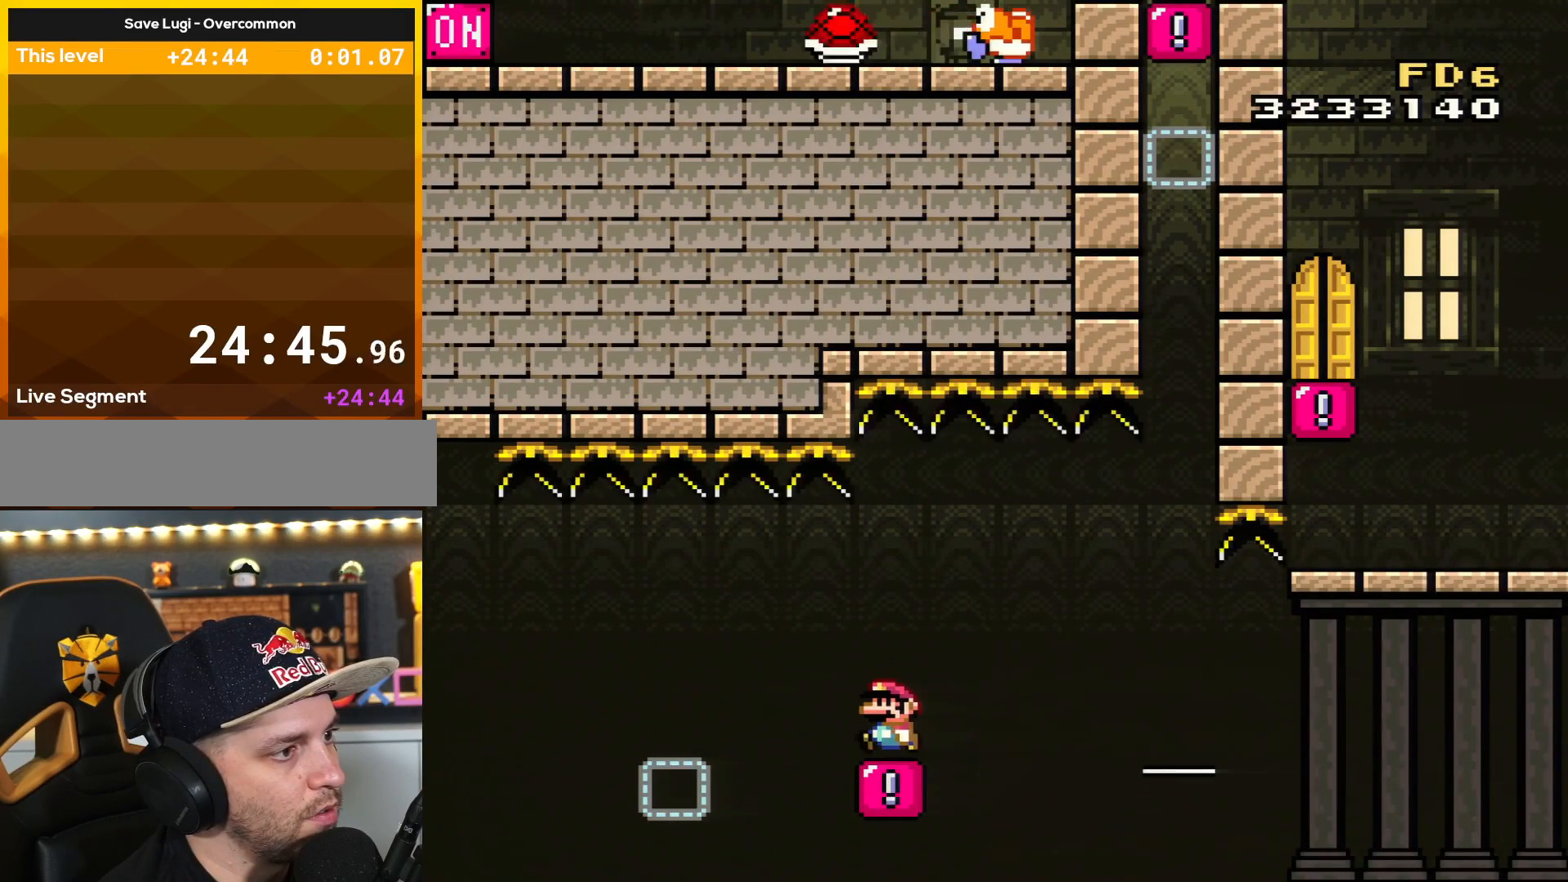
{"buttons": ["A", "X", "DPAD_LEFT"], "events": [[66, "DPAD_LEFT", "down"], [133, "A", "down"], [200, "A", "up"], [367, "A", "down"]]}
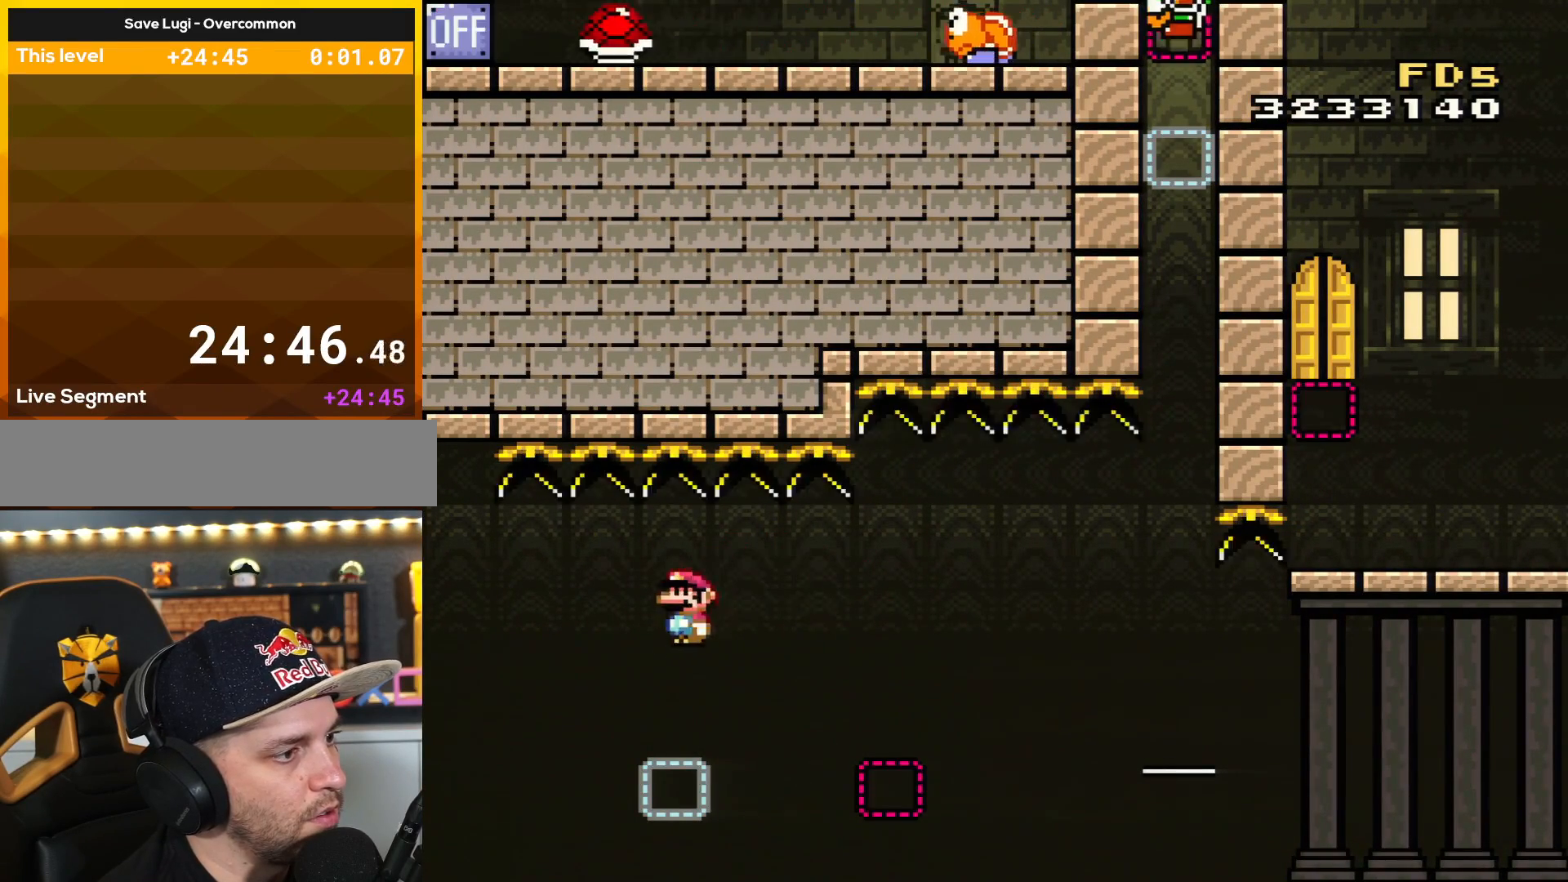
{"buttons": ["X"], "events": [[17, "DPAD_LEFT", "up"], [50, "DPAD_RIGHT", "down"], [167, "DPAD_RIGHT", "up"], [200, "A", "up"], [267, "DPAD_LEFT", "down"], [384, "DPAD_LEFT", "up"]]}
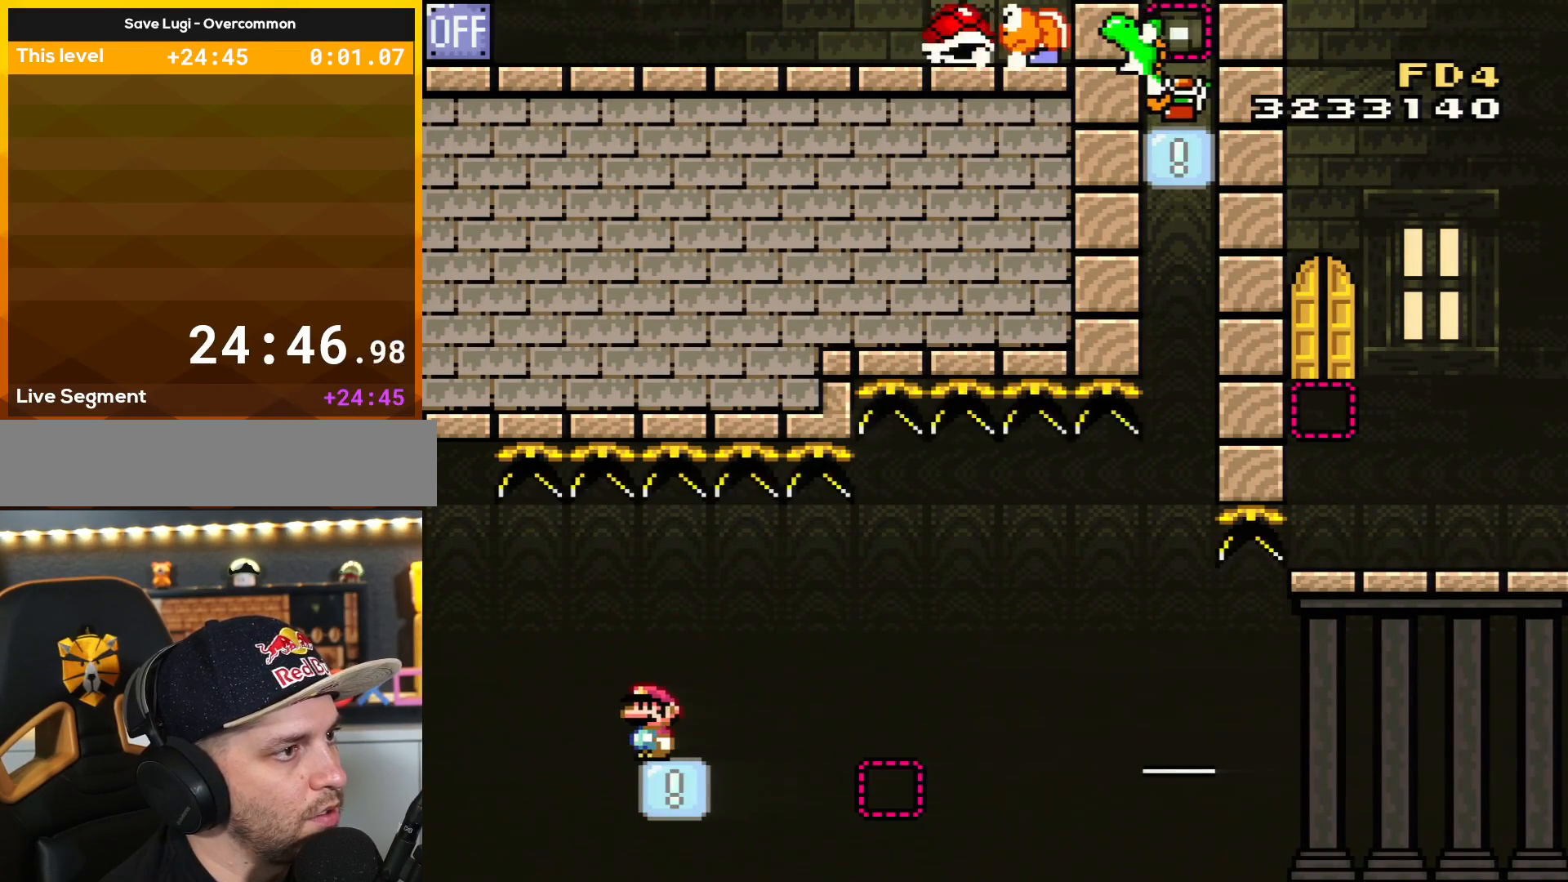
{"buttons": ["X"], "events": []}
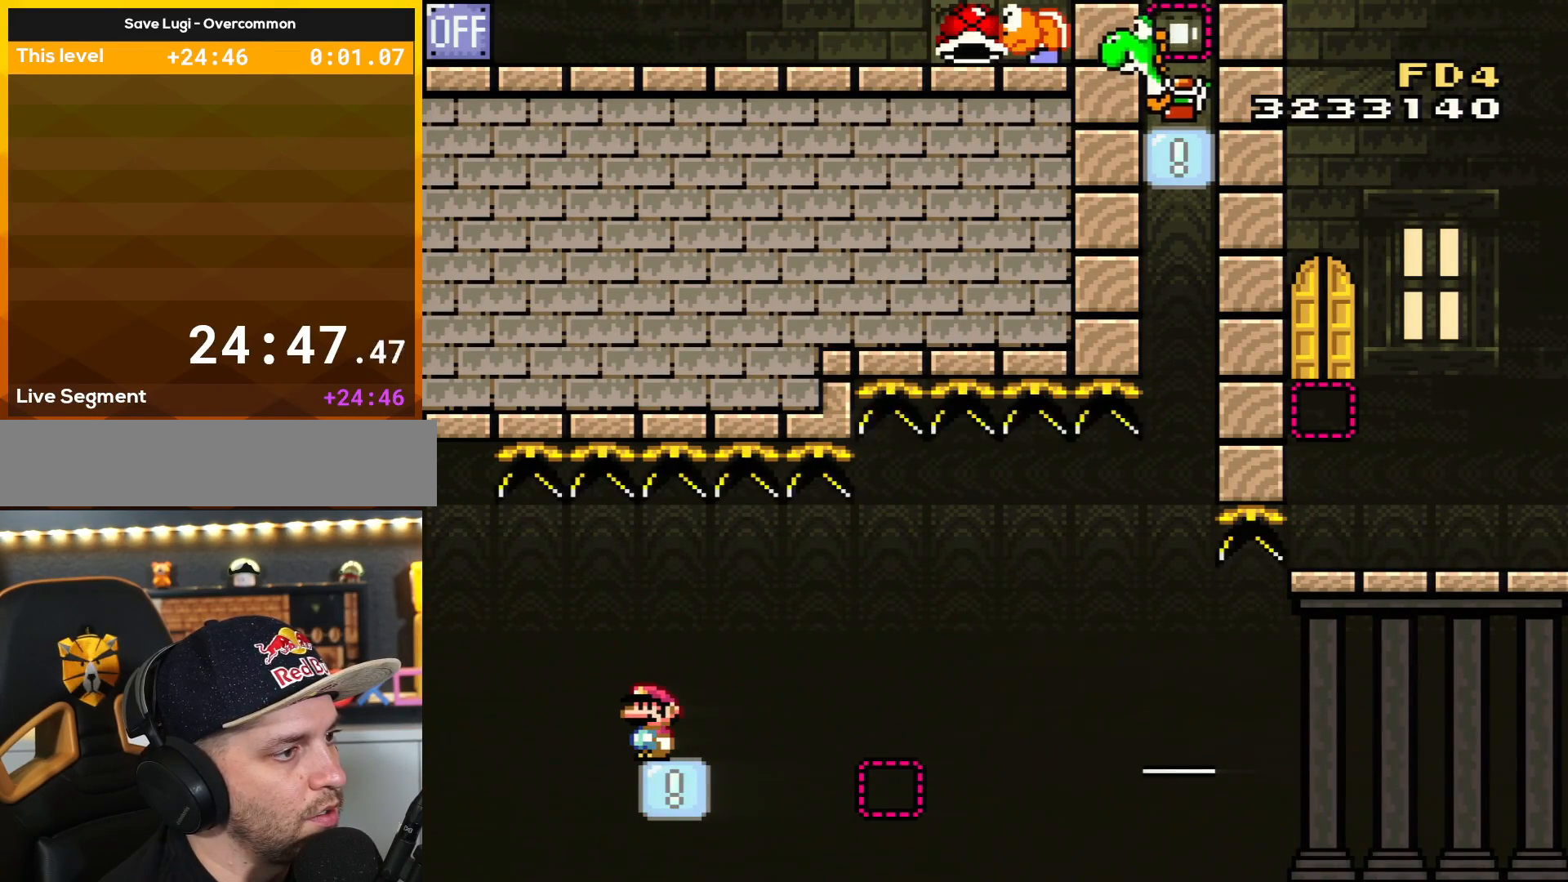
{"buttons": ["X", "DPAD_RIGHT"], "events": [[401, "DPAD_RIGHT", "down"], [417, "A", "down"], [501, "A", "up"]]}
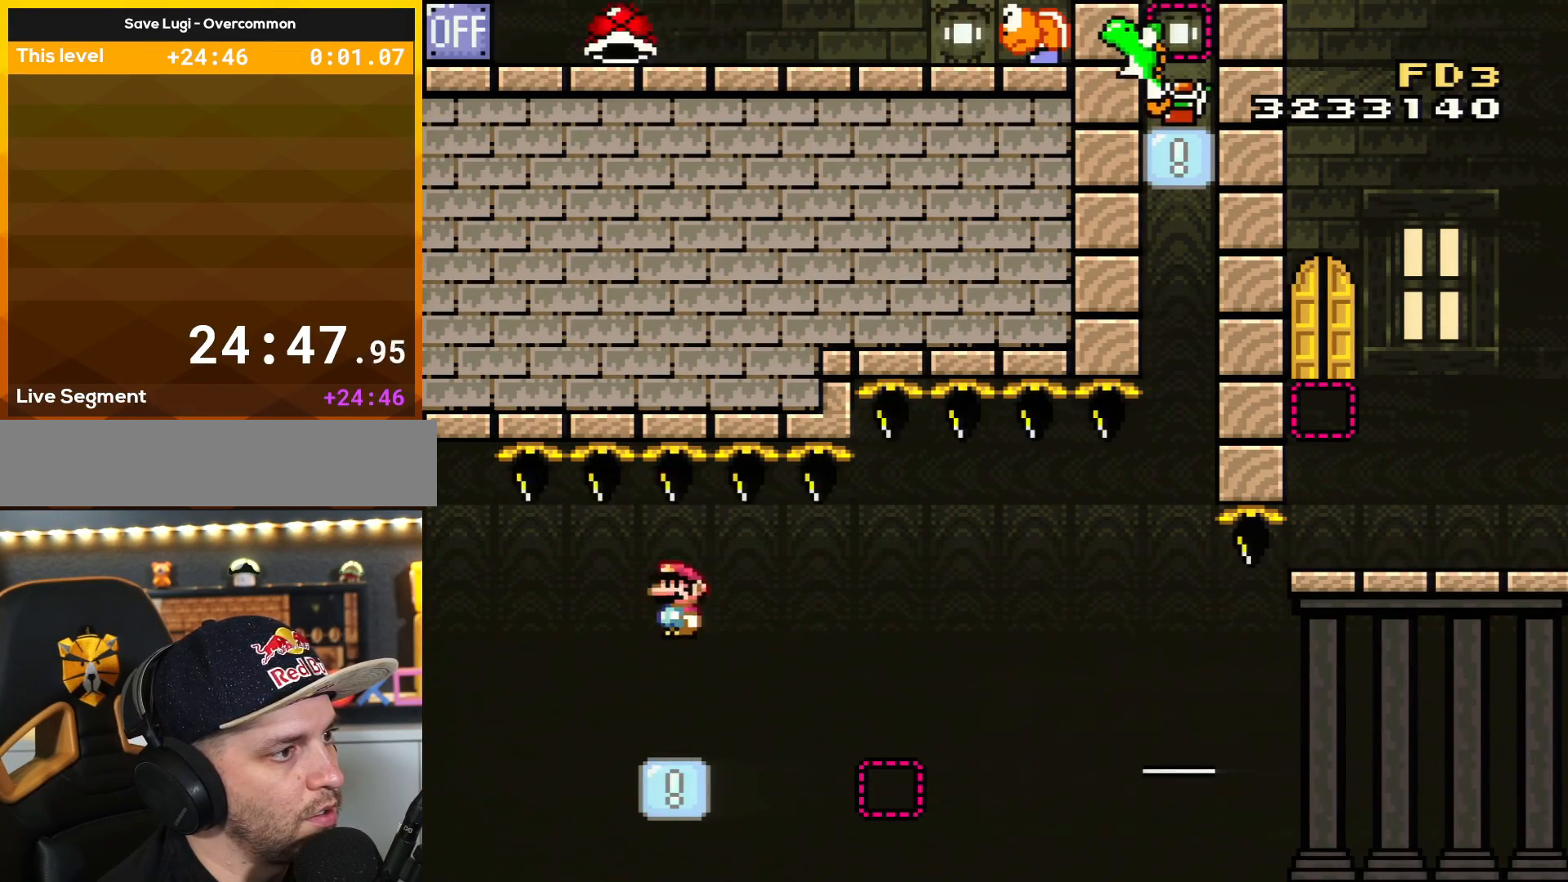
{"buttons": ["X", "DPAD_LEFT"], "events": [[133, "A", "down"], [417, "DPAD_LEFT", "down"], [417, "DPAD_RIGHT", "up"], [450, "A", "up"]]}
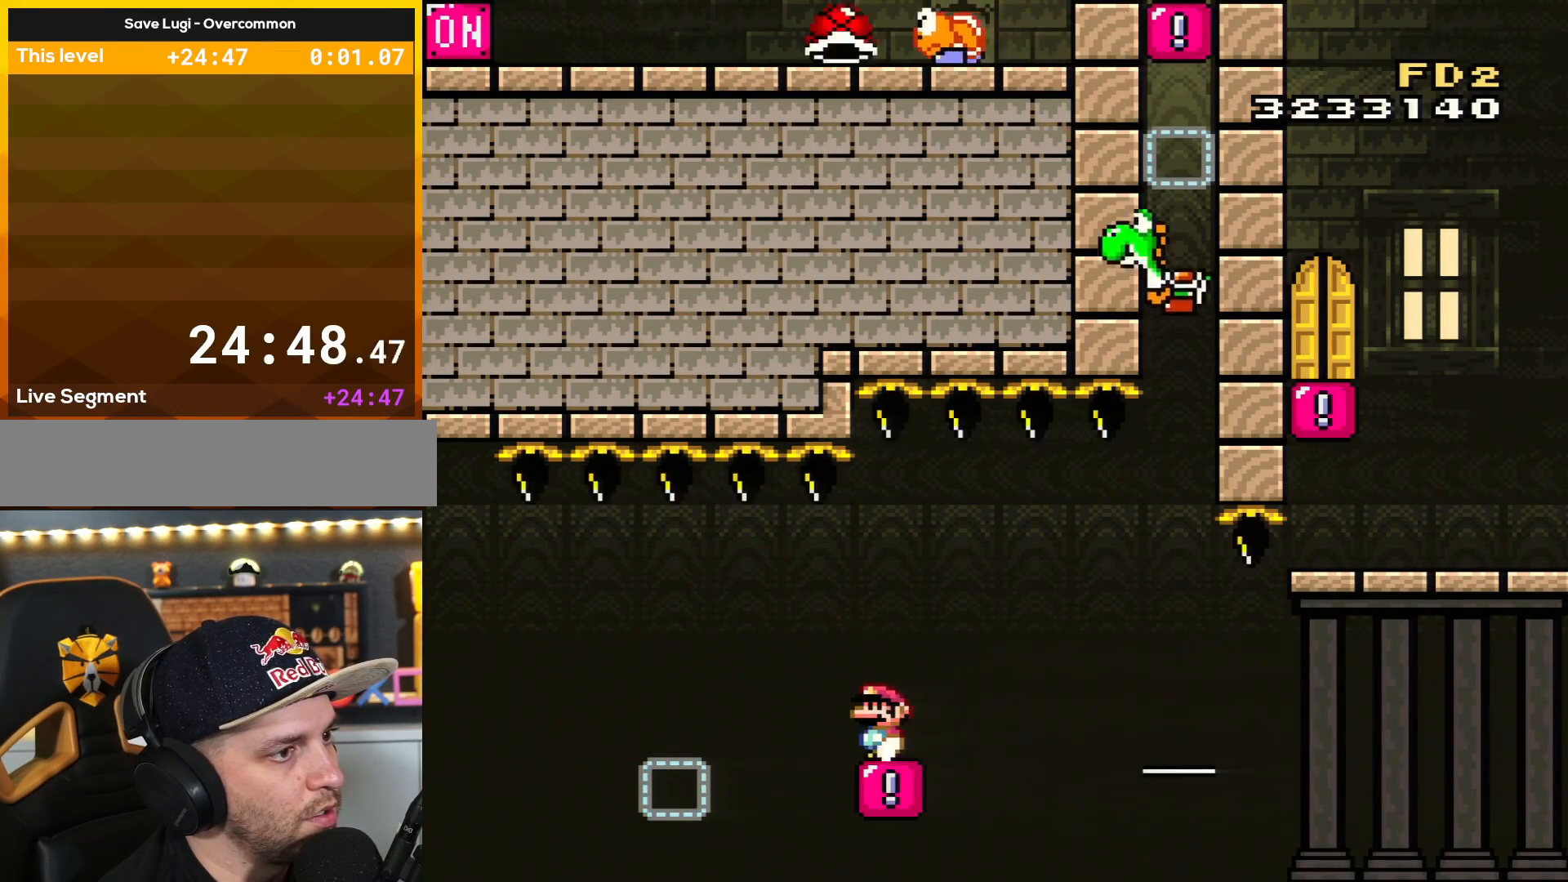
{"buttons": ["A", "X", "DPAD_RIGHT"], "events": [[84, "DPAD_LEFT", "up"], [267, "DPAD_RIGHT", "down"], [300, "A", "down"]]}
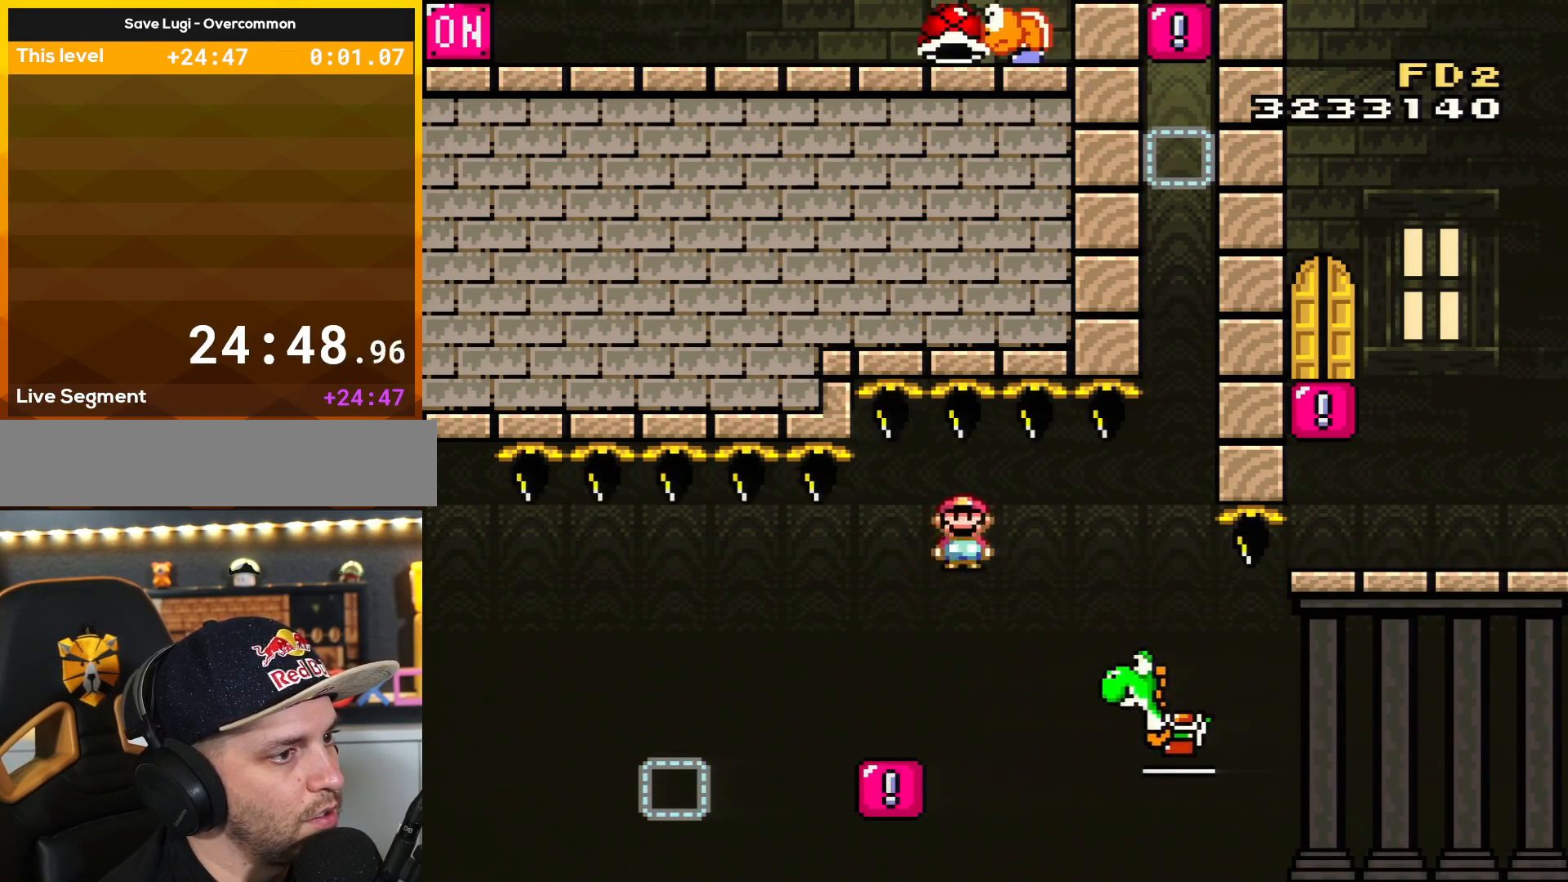
{"buttons": ["A", "X", "DPAD_RIGHT"], "events": [[16, "A", "up"], [133, "A", "down"]]}
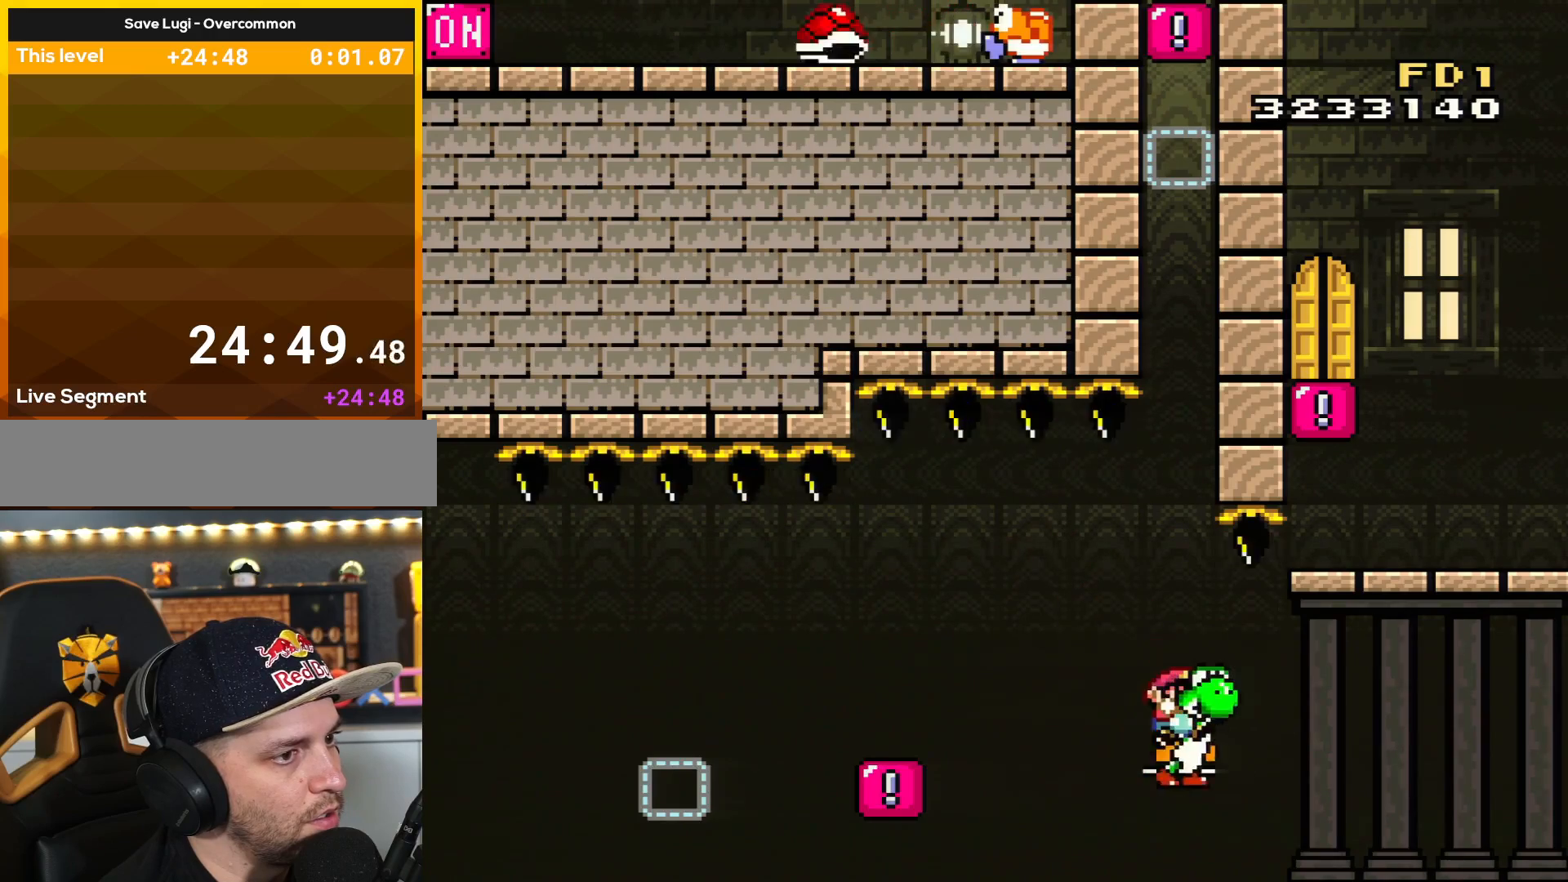
{"buttons": ["A", "X", "DPAD_RIGHT"], "events": [[134, "A", "up"], [234, "A", "down"]]}
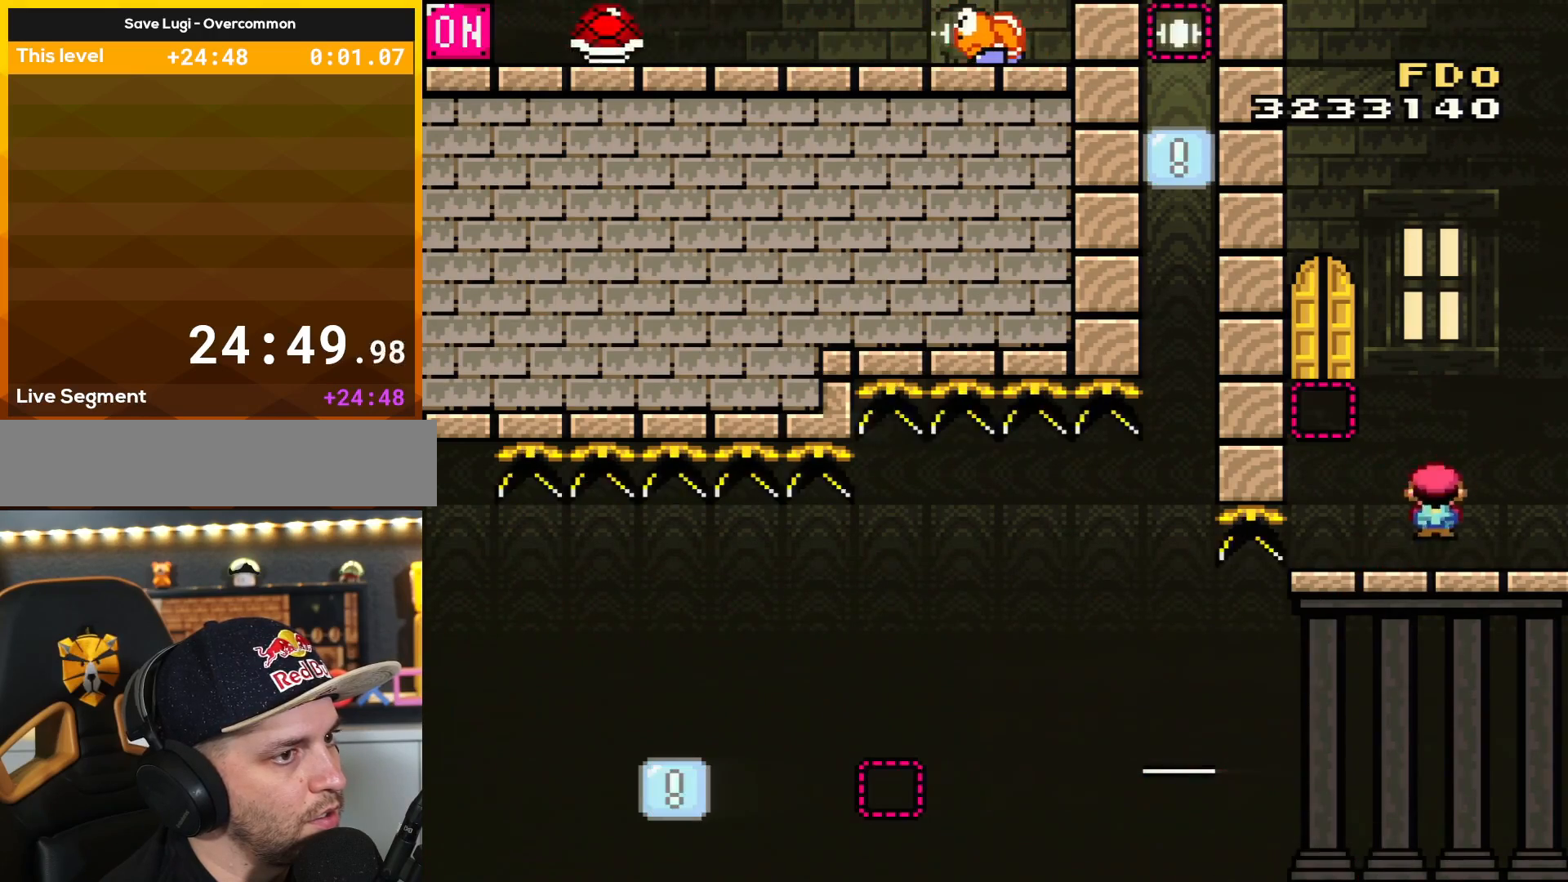
{"buttons": ["Y"], "events": [[100, "A", "up"], [233, "X", "up"], [233, "Y", "down"], [267, "DPAD_RIGHT", "up"]]}
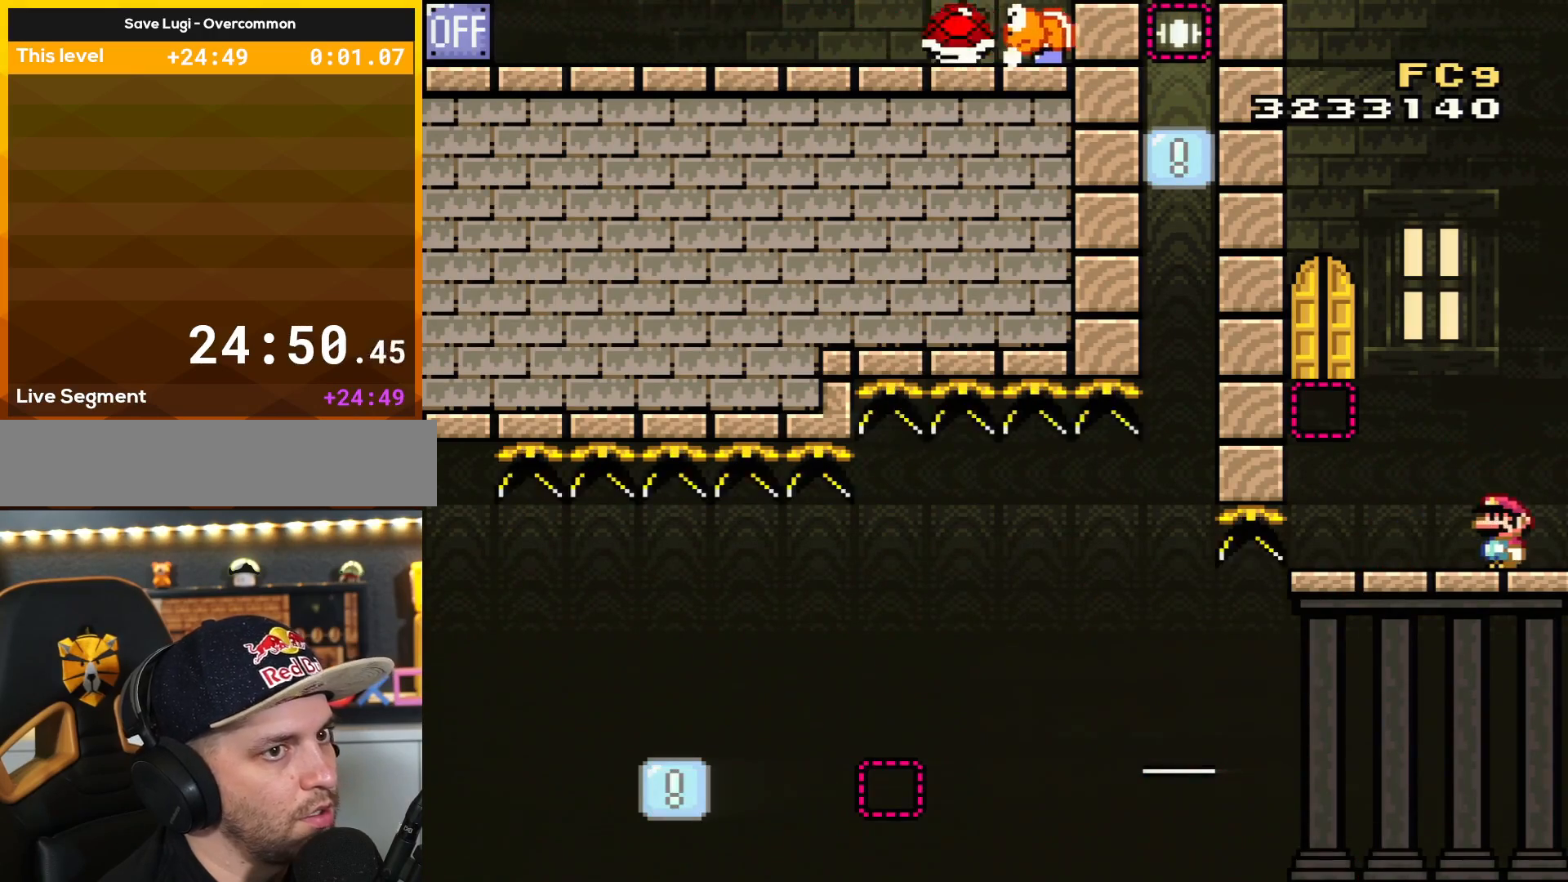
{"buttons": ["Y", "DPAD_DOWN"], "events": [[151, "DPAD_DOWN", "down"], [251, "DPAD_DOWN", "up"], [317, "DPAD_DOWN", "down"], [401, "DPAD_DOWN", "up"], [501, "DPAD_DOWN", "down"]]}
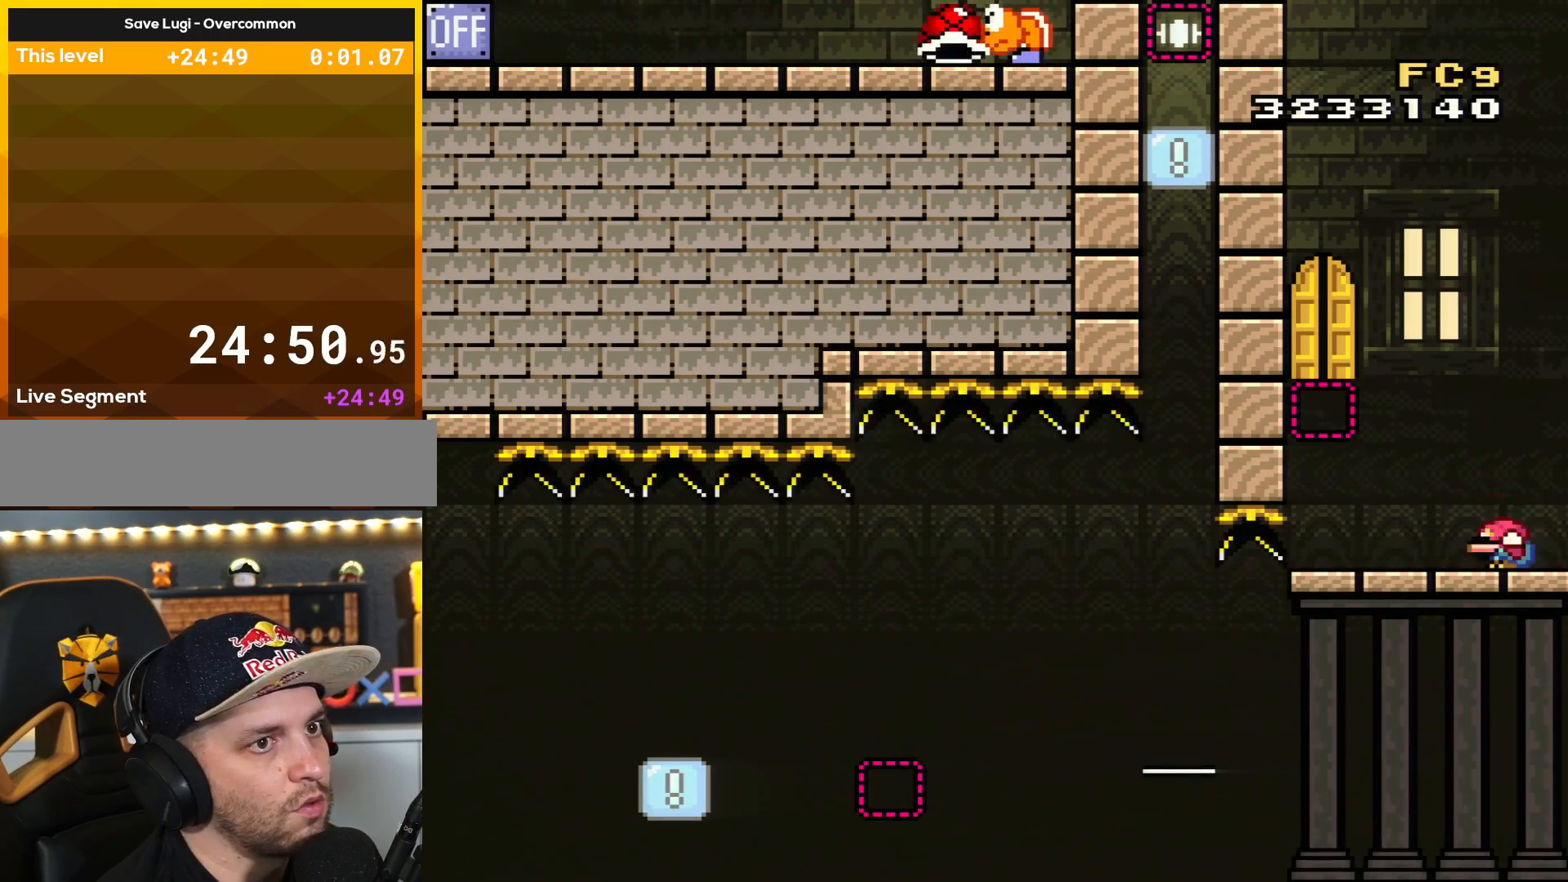
{"buttons": ["Y", "DPAD_DOWN"], "events": [[100, "DPAD_DOWN", "up"], [150, "DPAD_DOWN", "down"], [150, "Y", "up"], [183, "Y", "down"], [250, "DPAD_DOWN", "up"], [350, "DPAD_DOWN", "down"], [434, "DPAD_DOWN", "up"], [500, "DPAD_DOWN", "down"]]}
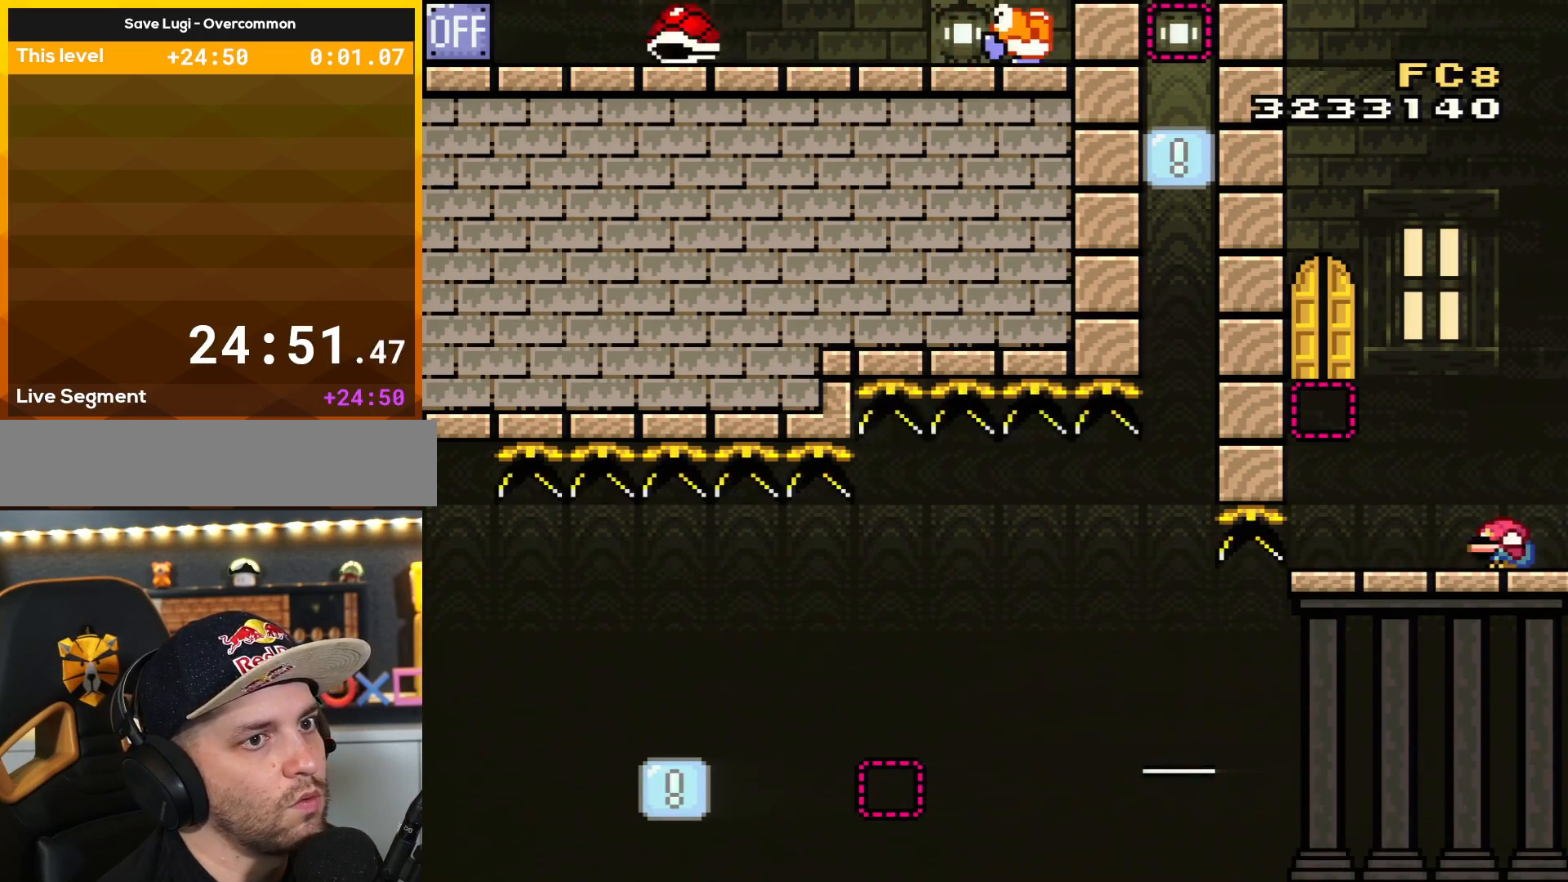
{"buttons": ["Y", "DPAD_LEFT"], "events": [[101, "DPAD_DOWN", "up"], [184, "B", "down"], [184, "DPAD_LEFT", "down"], [468, "B", "up"]]}
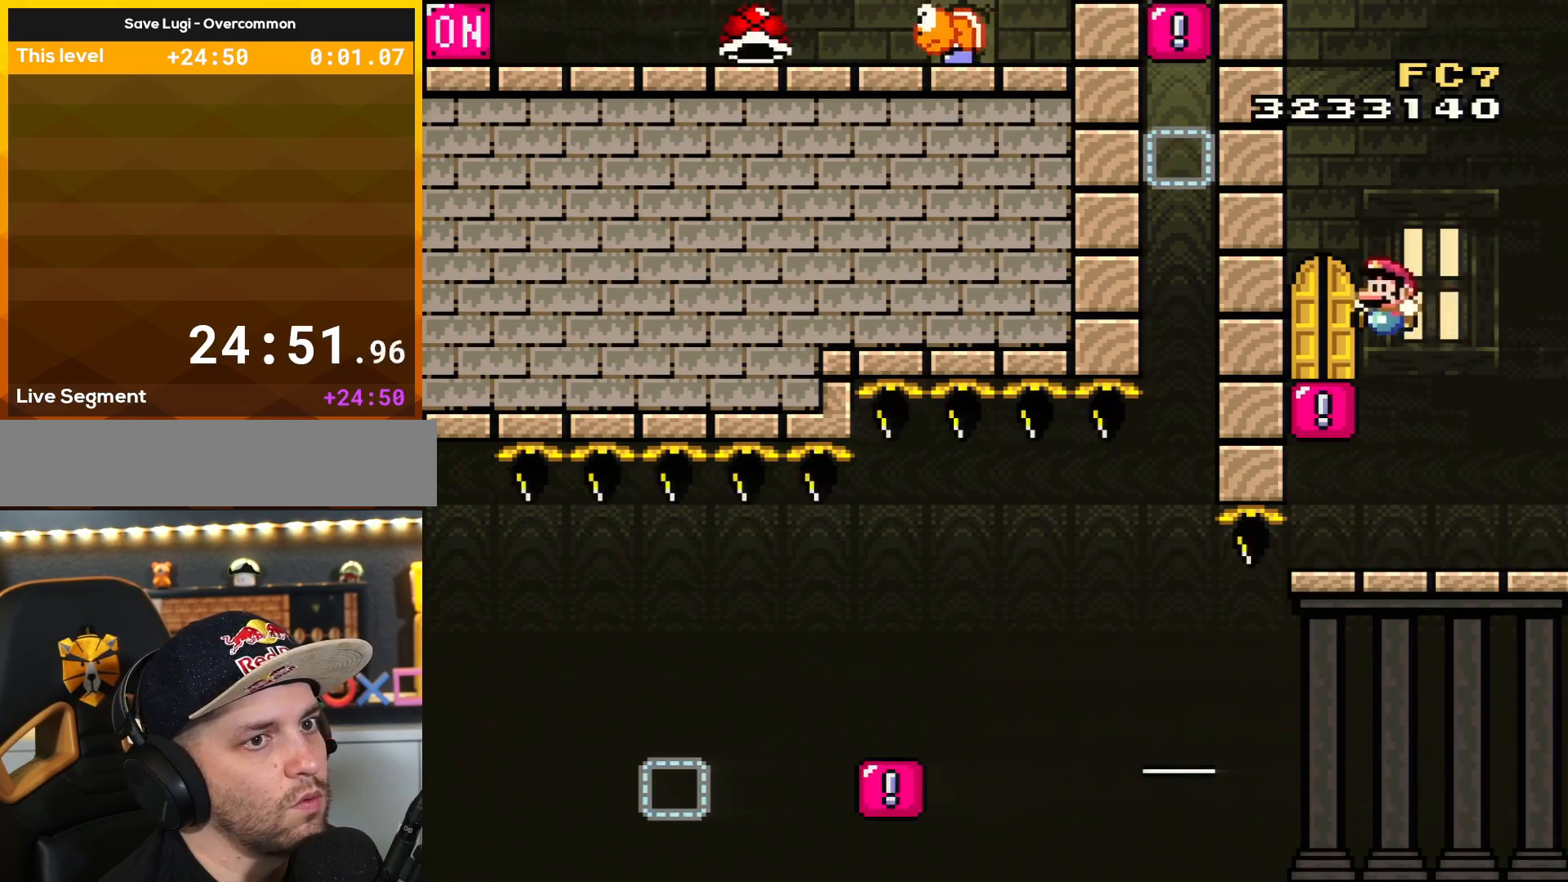
{"buttons": ["Y", "DPAD_UP"], "events": [[150, "DPAD_LEFT", "up"], [250, "DPAD_UP", "down"], [367, "DPAD_UP", "up"], [400, "DPAD_UP", "down"]]}
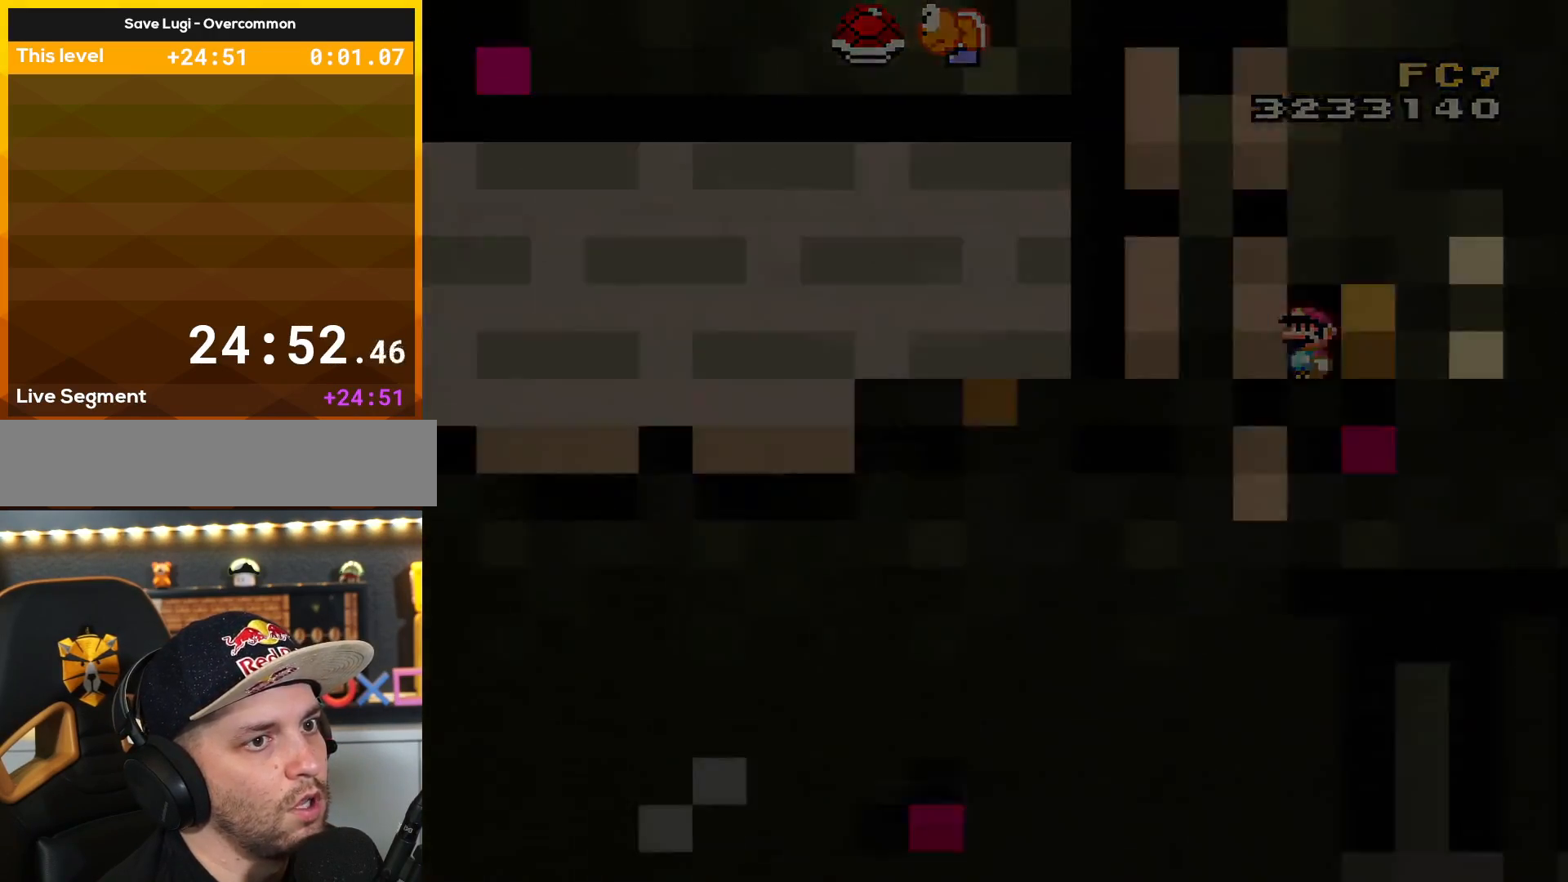
{"buttons": ["Y"], "events": [[34, "DPAD_UP", "up"]]}
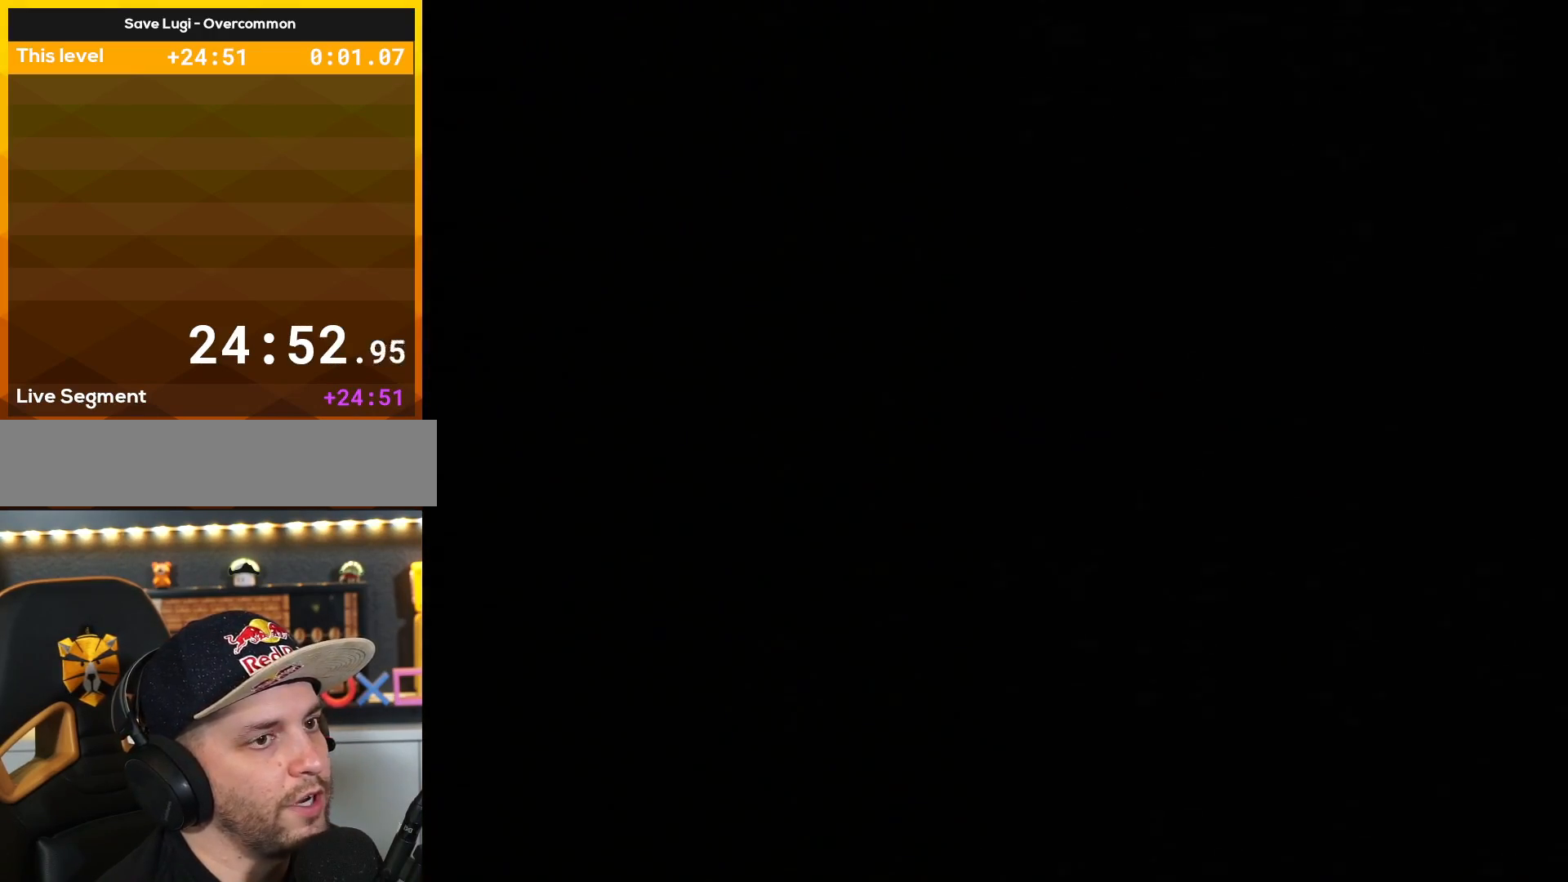
{"buttons": ["Y"], "events": []}
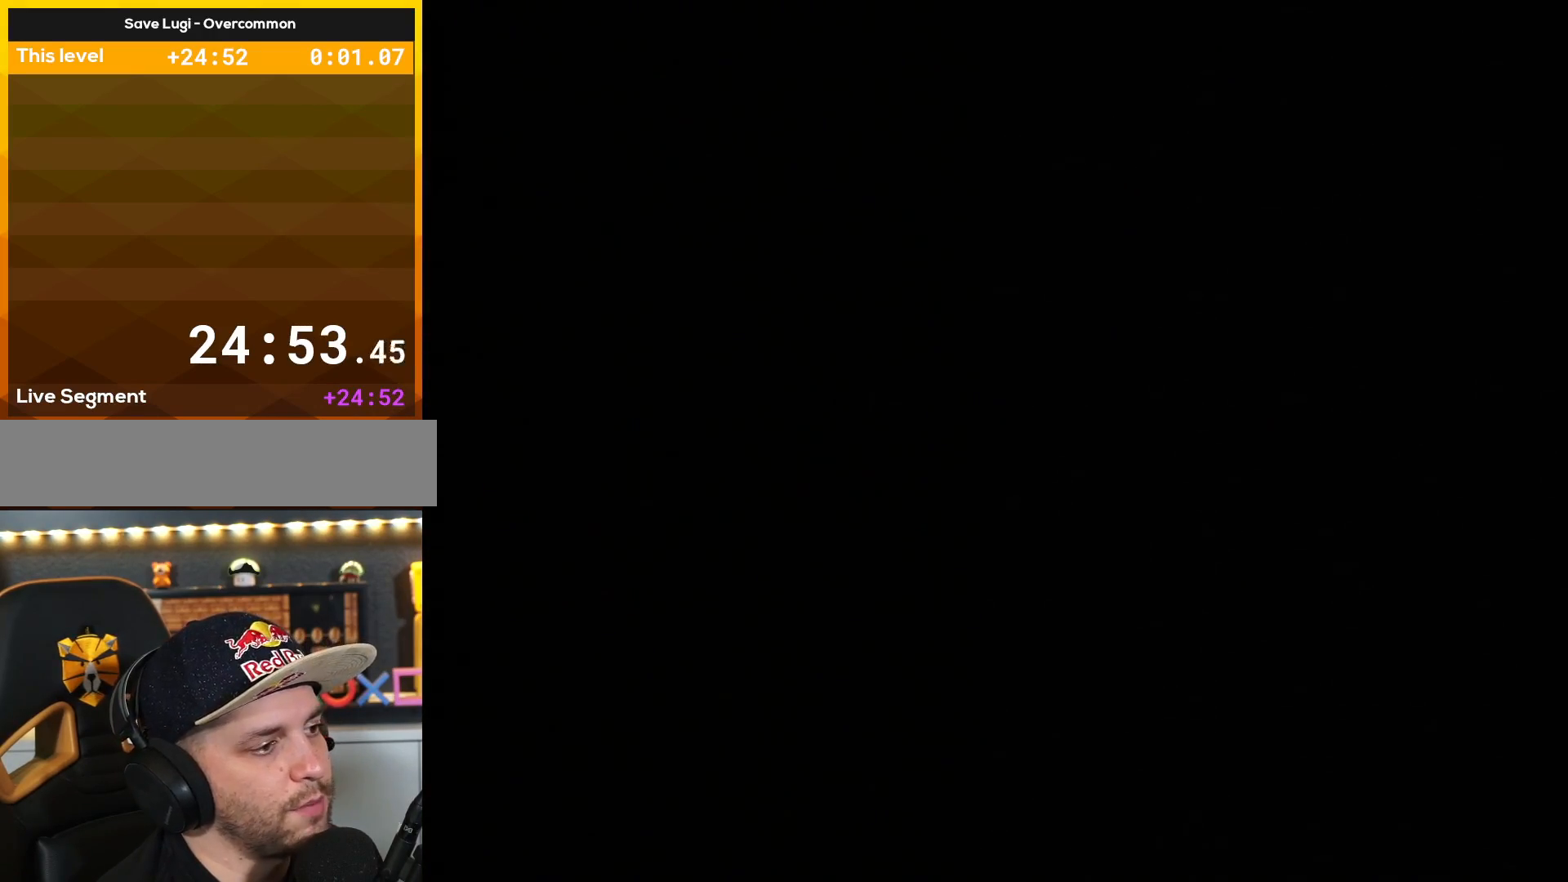
{"buttons": ["Y"], "events": []}
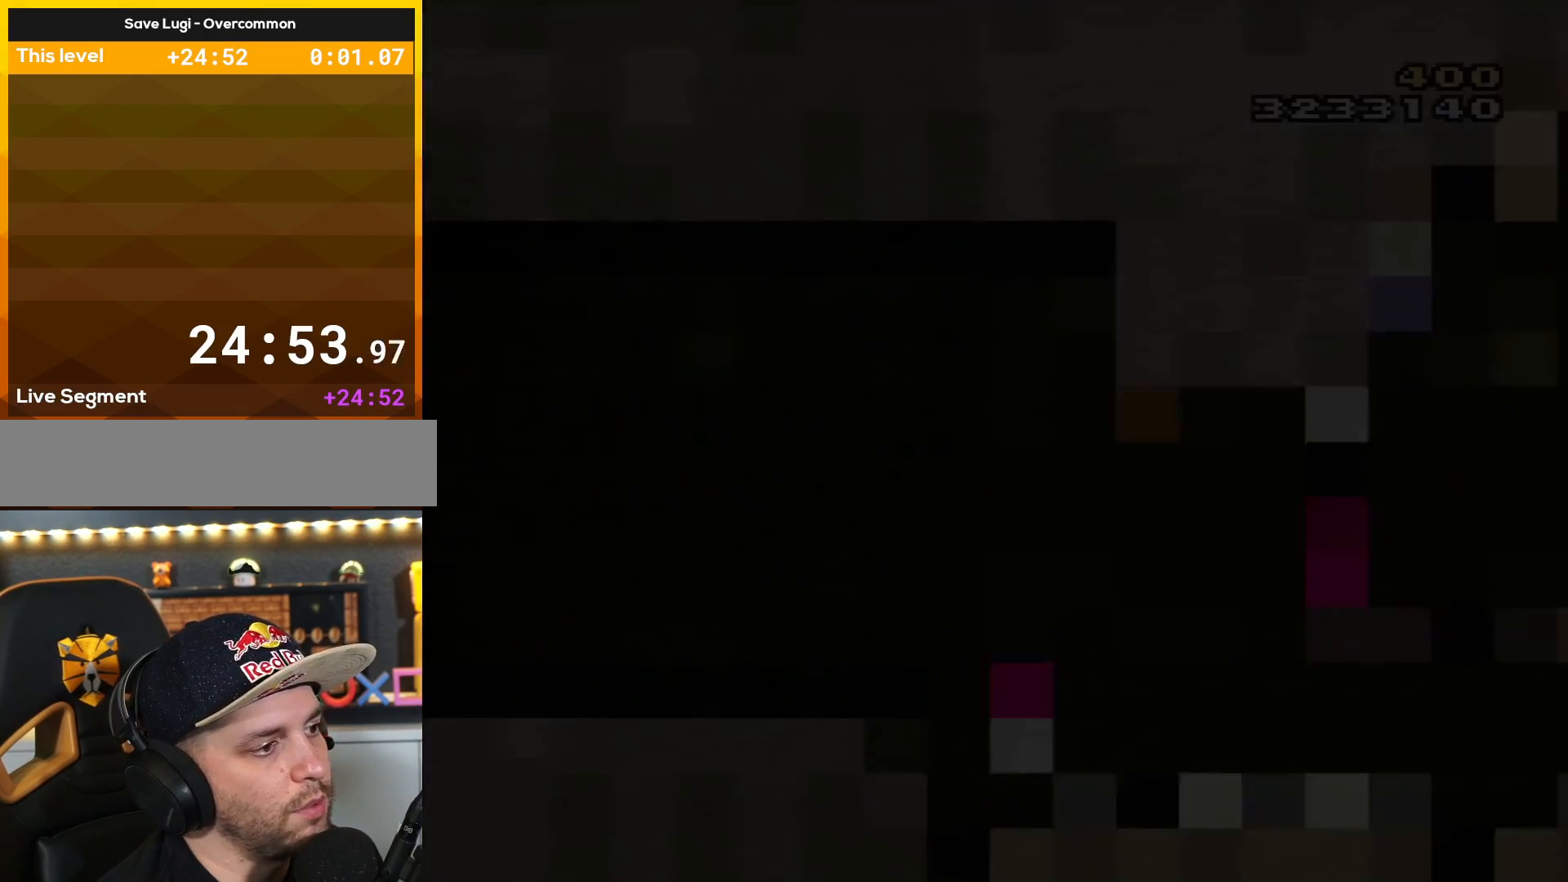
{"buttons": ["Y"], "events": []}
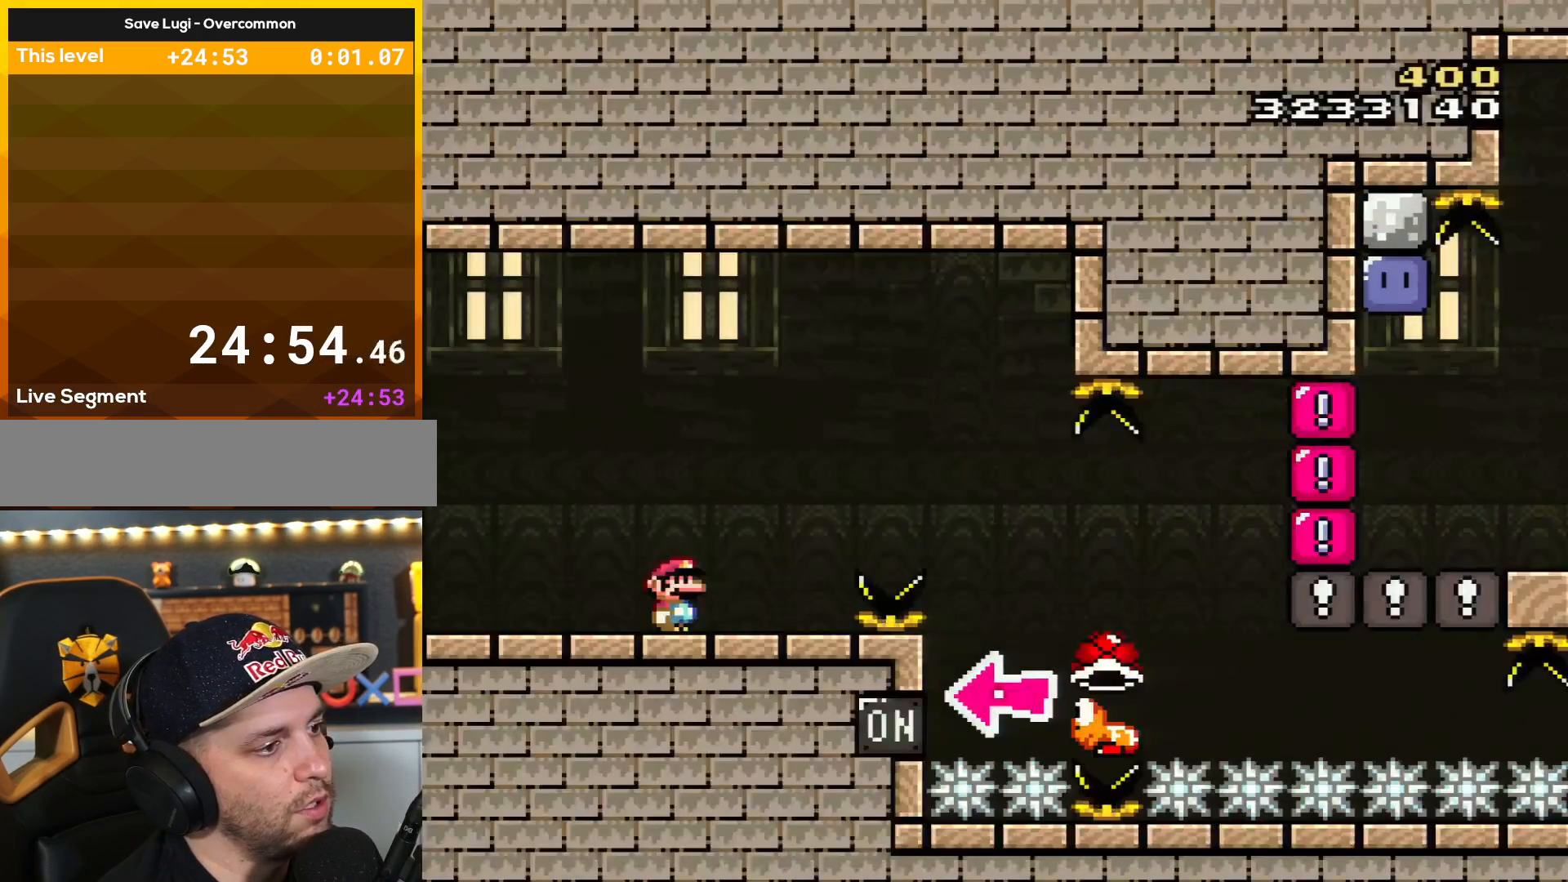
{"buttons": ["Y"], "events": [[317, "DPAD_RIGHT", "down"], [468, "DPAD_RIGHT", "up"]]}
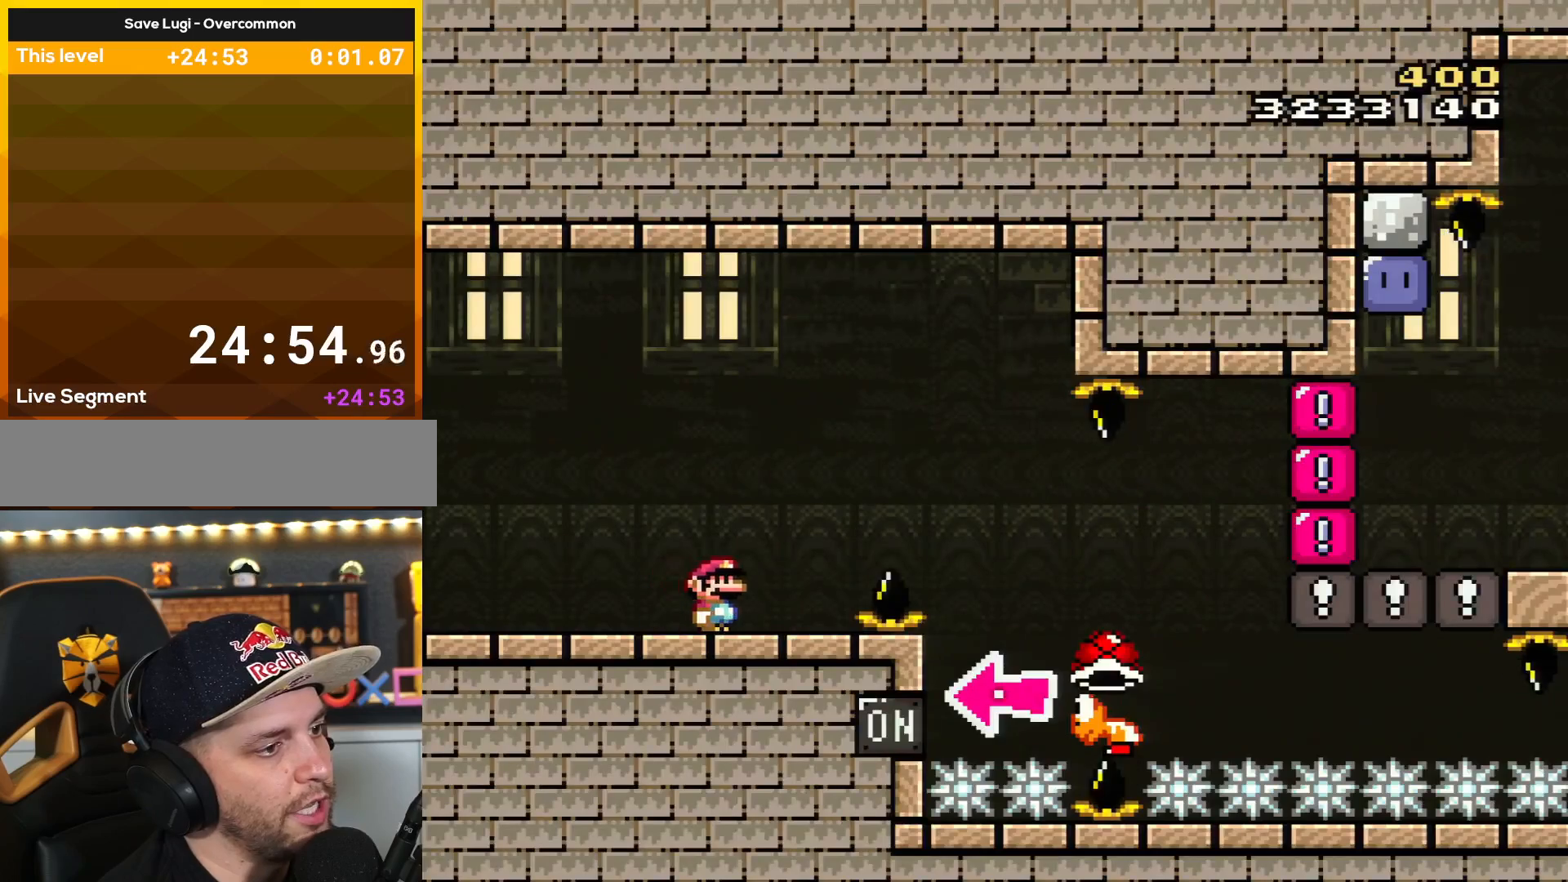
{"buttons": ["Y", "DPAD_RIGHT"], "events": [[250, "DPAD_RIGHT", "down"], [300, "B", "down"], [500, "B", "up"]]}
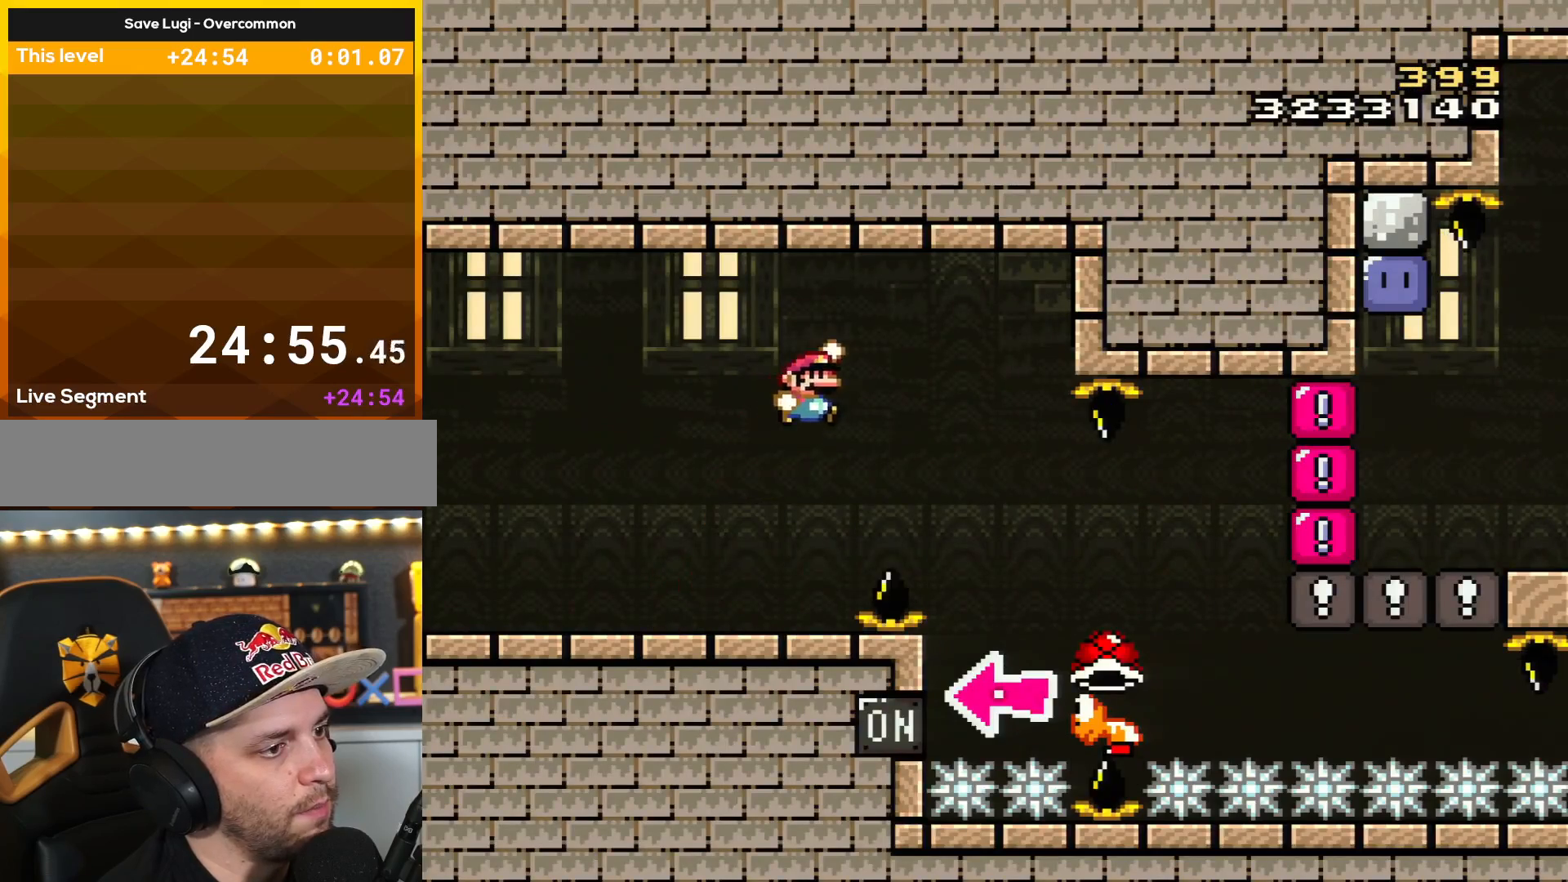
{"buttons": ["B", "Y", "DPAD_RIGHT"], "events": [[184, "B", "down"]]}